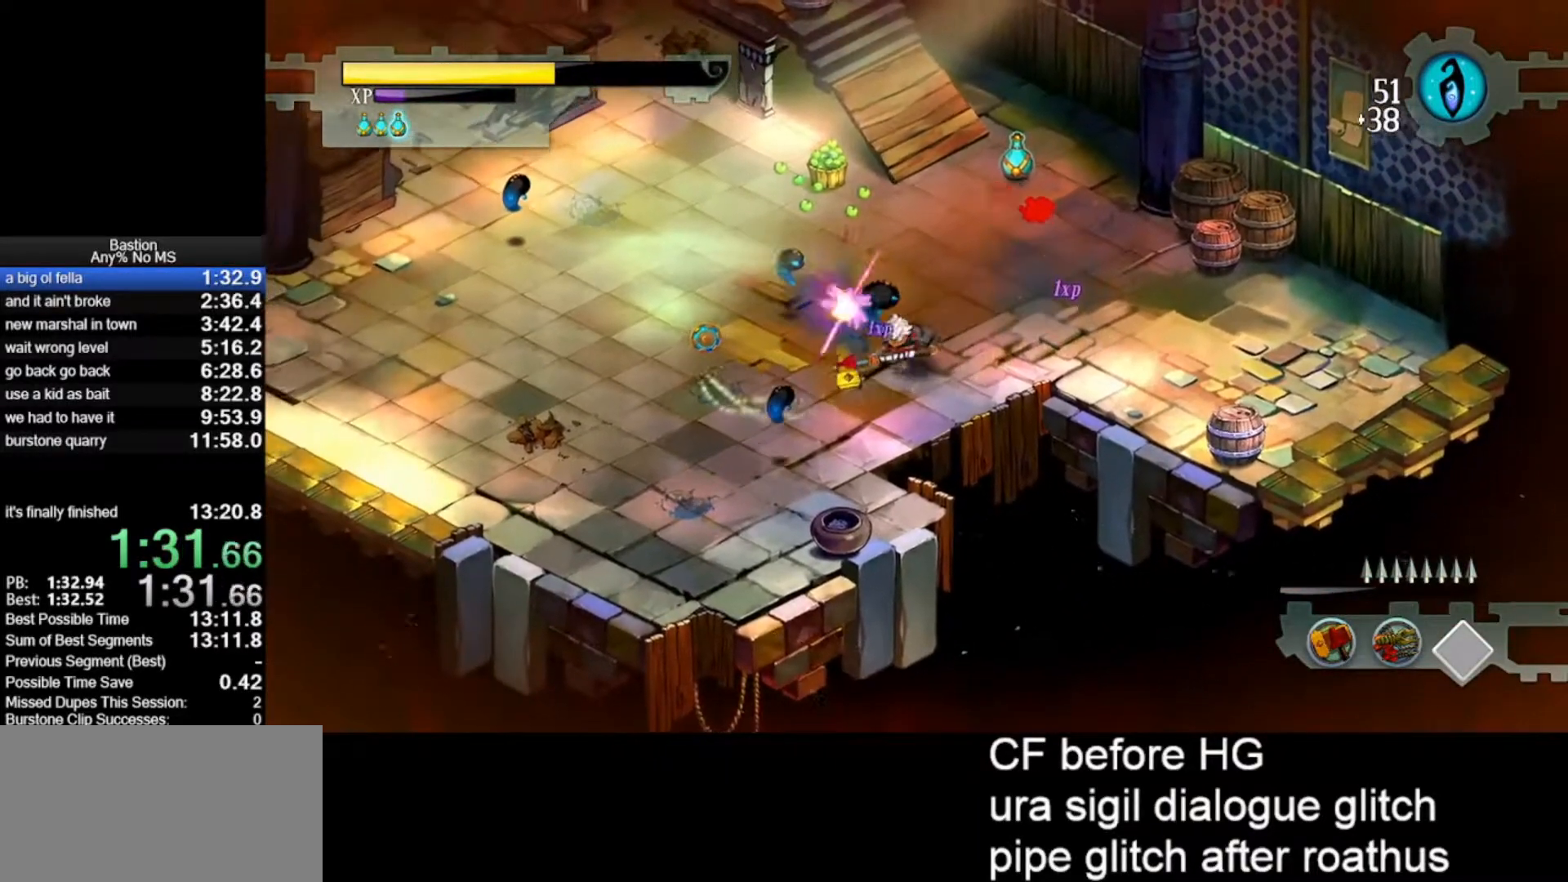
Gameplay with keyboard and mouse; each line is a JSON object with the keys and mouse buttons held at the frame after it. "events" lists presses ("down") and releases ("up") of "escape", "heal", "return", "roll", "shld", "skill", "stop", "use", "wep2", "mouse_left" and "mouse_right" between this image and that frame as [ms after this image, input, new state], when the widget could be followed in between. "mouse_left", "mouse_right" = the "left", "right" buttons of the "mouse" list. No other keys are recorded. Mouse movement is not recorded. Key names are as the overlay labels them; some are game actions (e.g. jump) rather than physical keys.
{"keys": [], "mouse": ["left"], "events": [[67, "mouse_right", "up"], [283, "mouse_right", "down"], [433, "mouse_right", "up"]]}
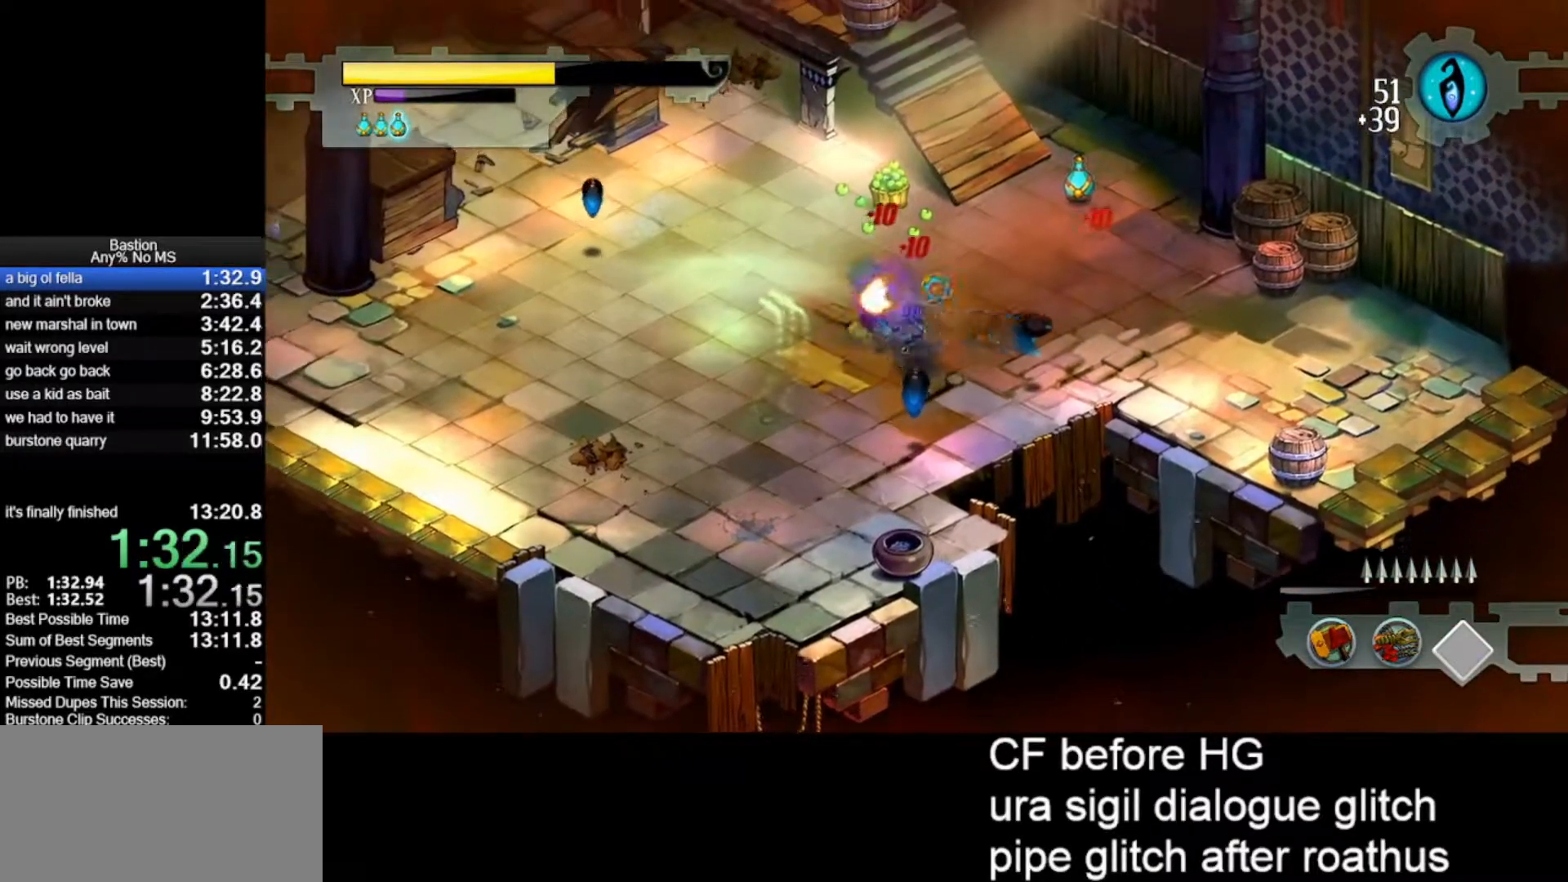
{"keys": [], "mouse": ["left"], "events": [[267, "mouse_right", "down"], [400, "mouse_right", "up"]]}
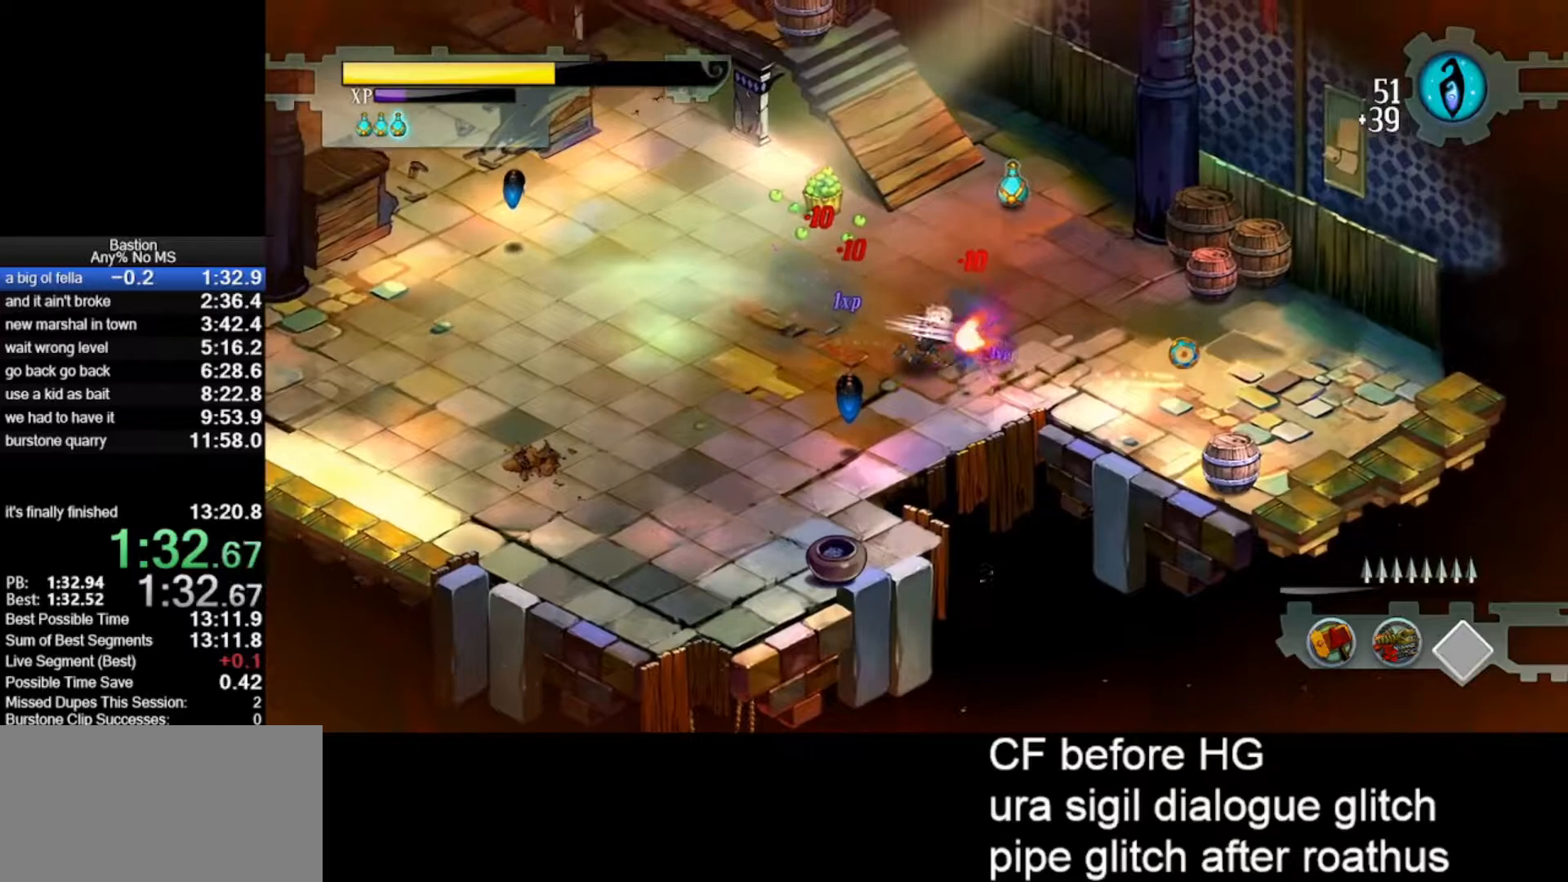
{"keys": [], "mouse": ["left"], "events": [[83, "roll", "down"], [333, "roll", "up"]]}
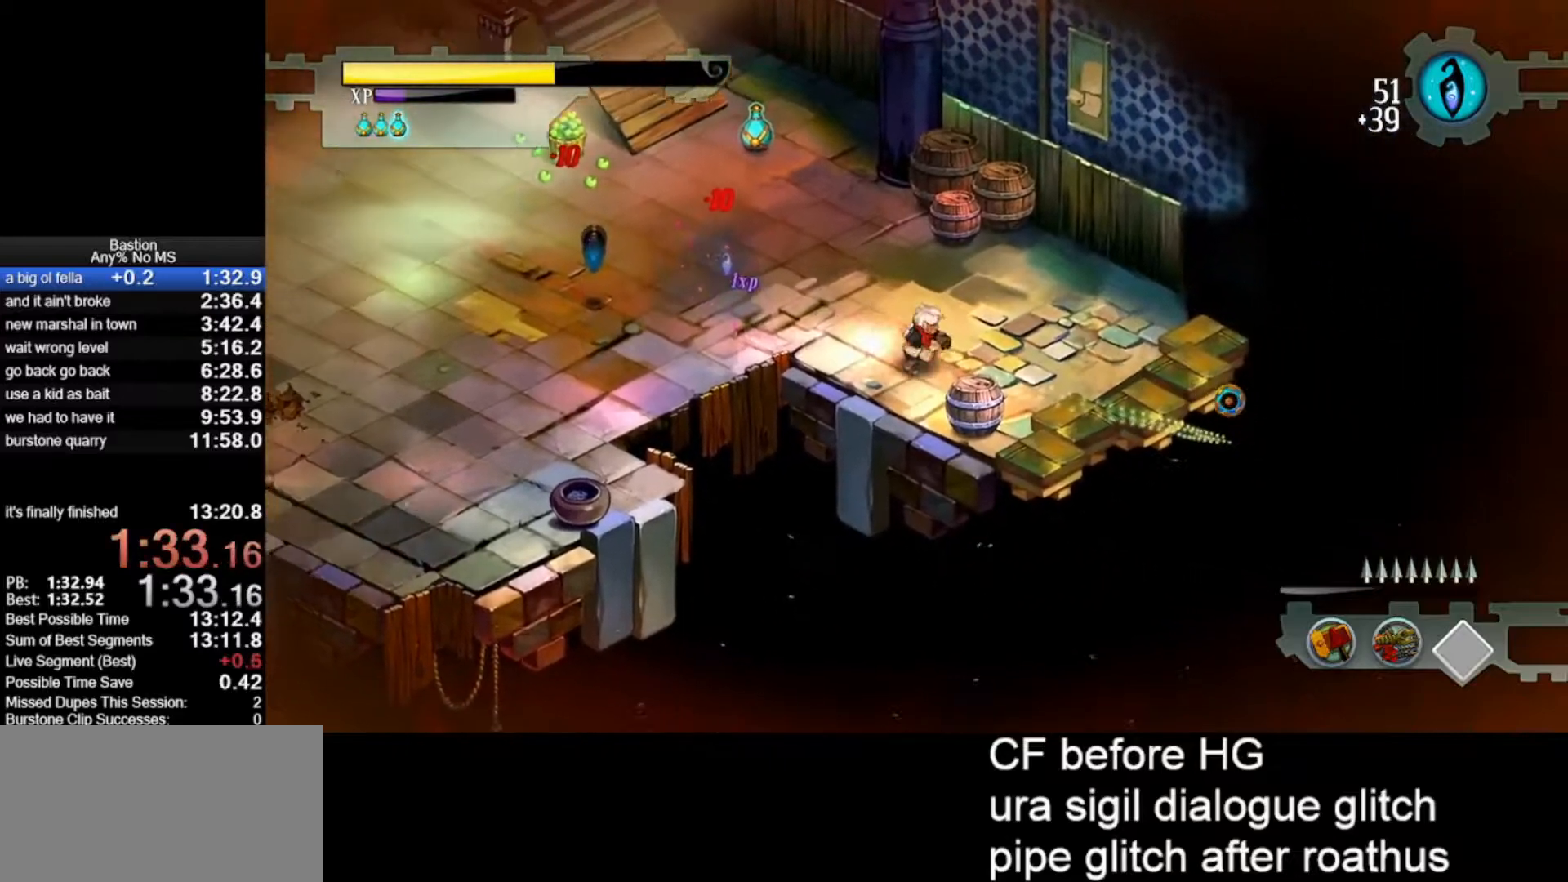
{"keys": [], "mouse": [], "events": [[100, "mouse_left", "up"], [100, "roll", "down"], [150, "roll", "up"], [300, "roll", "down"], [333, "roll", "up"], [433, "roll", "down"], [483, "roll", "up"]]}
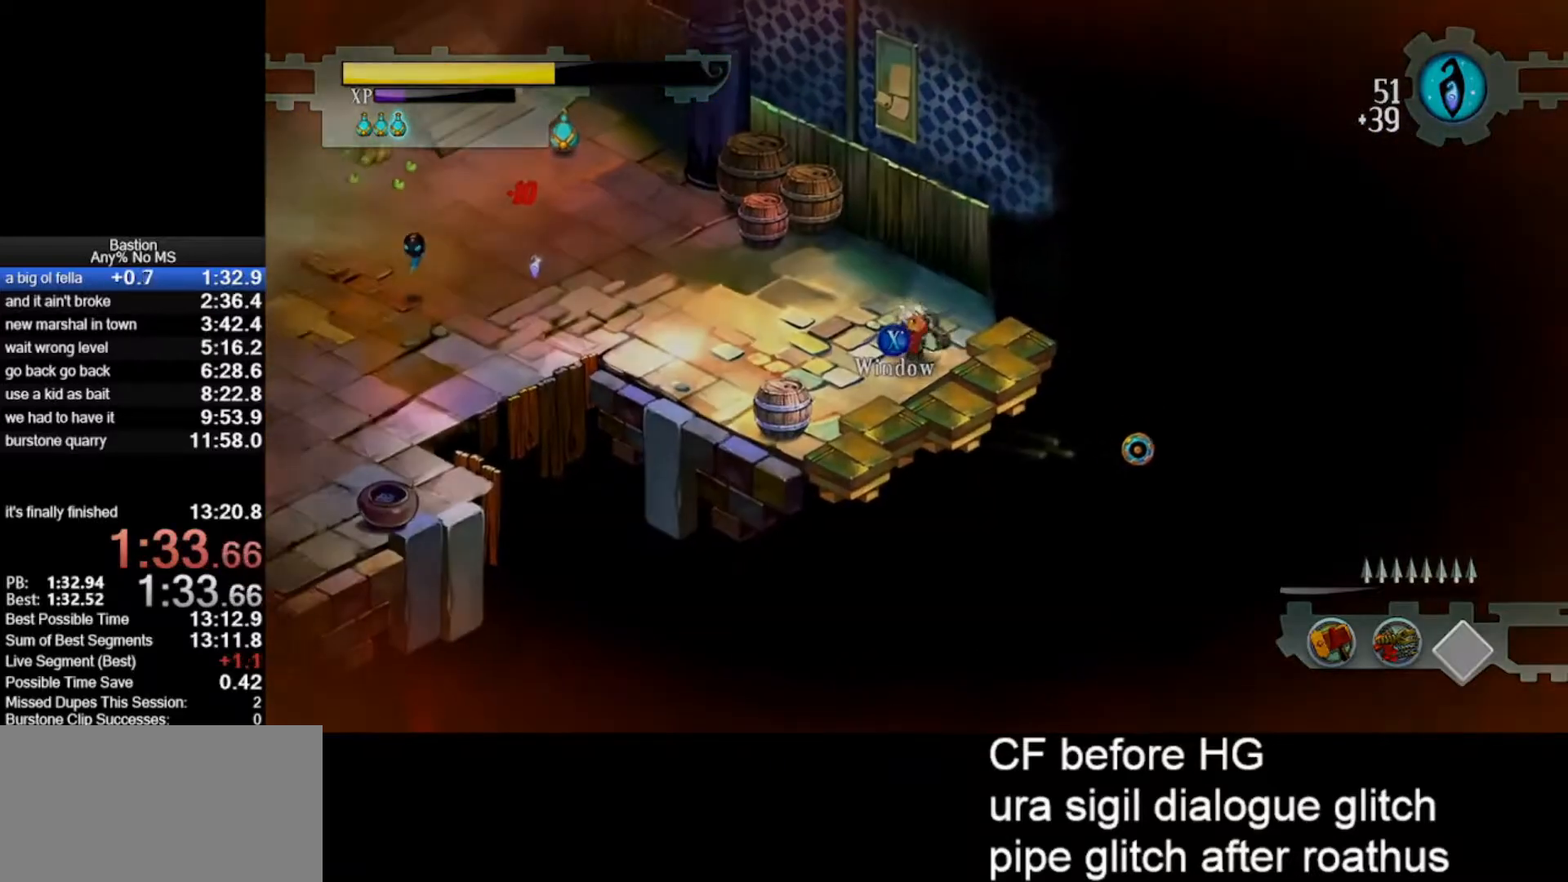
{"keys": [], "mouse": [], "events": [[83, "roll", "down"], [117, "roll", "up"], [217, "roll", "down"], [267, "roll", "up"]]}
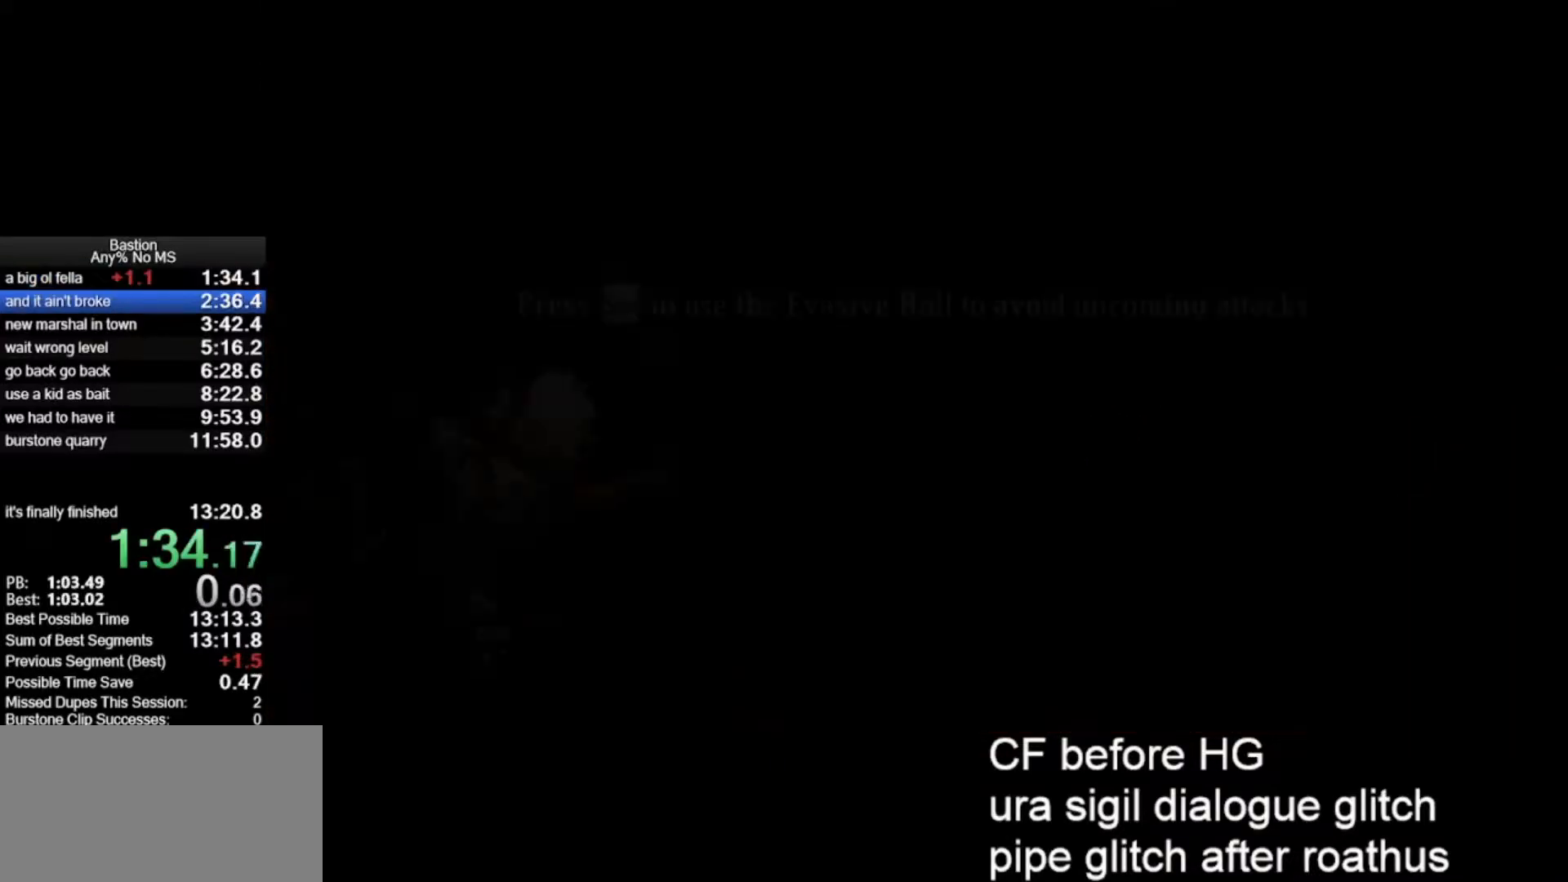
{"keys": [], "mouse": [], "events": []}
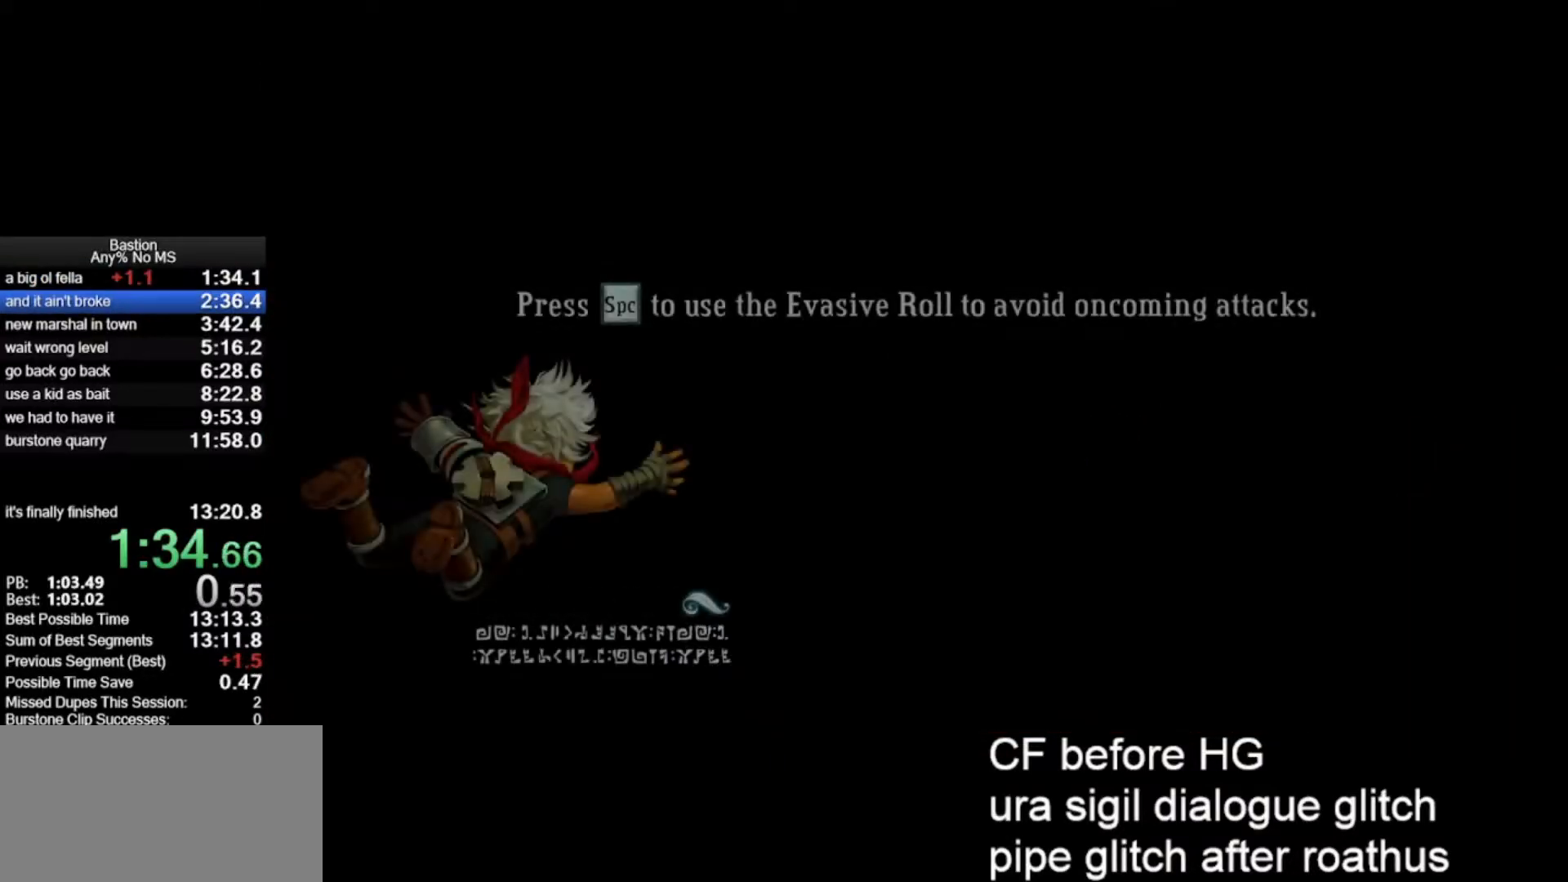
{"keys": [], "mouse": [], "events": []}
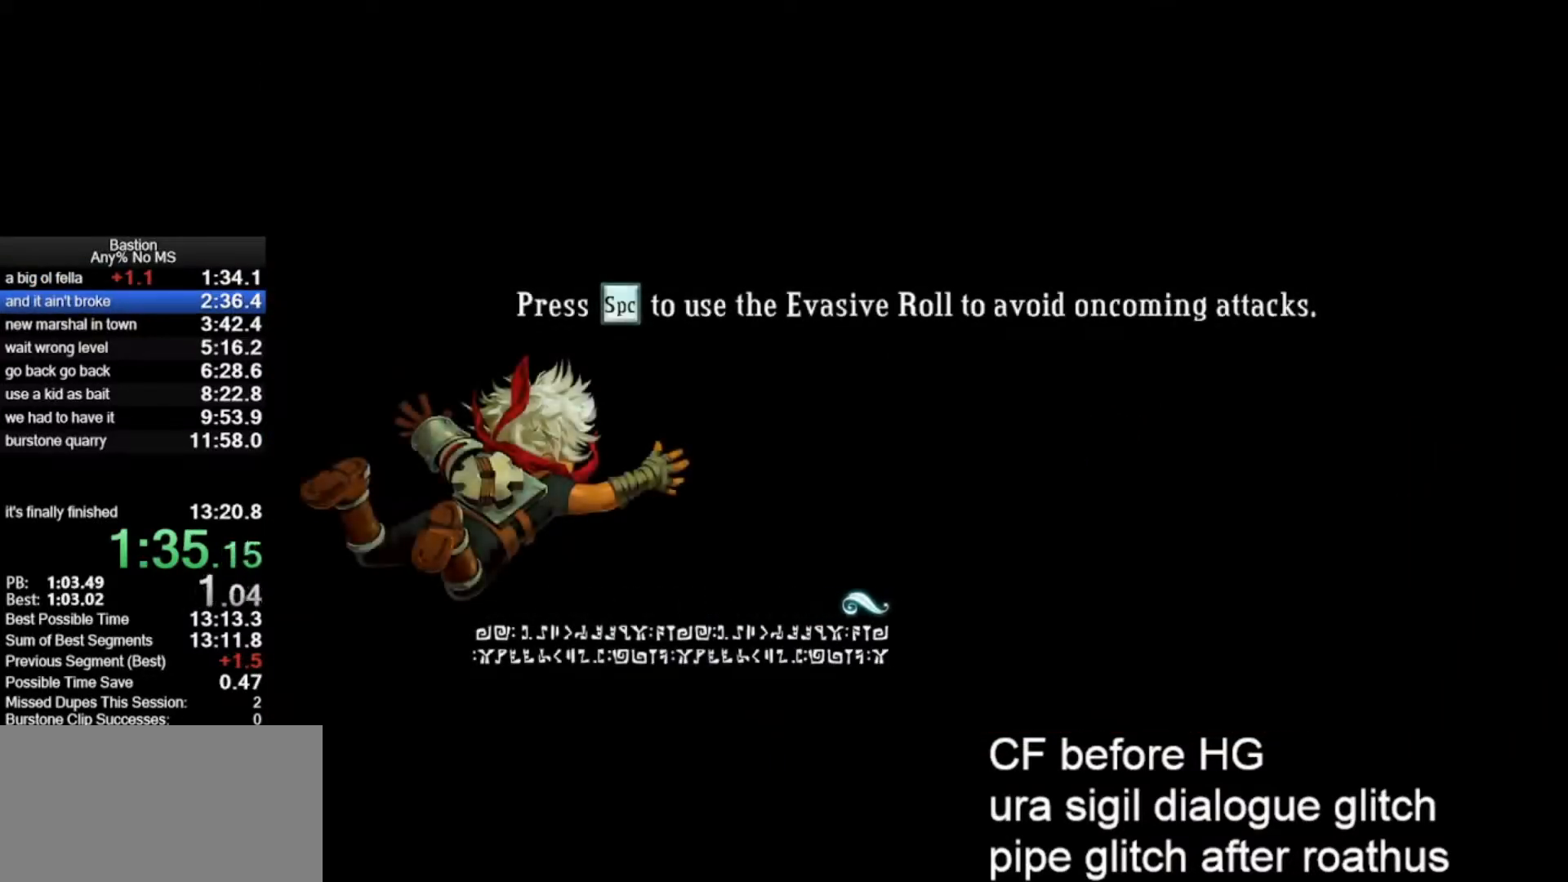
{"keys": [], "mouse": [], "events": []}
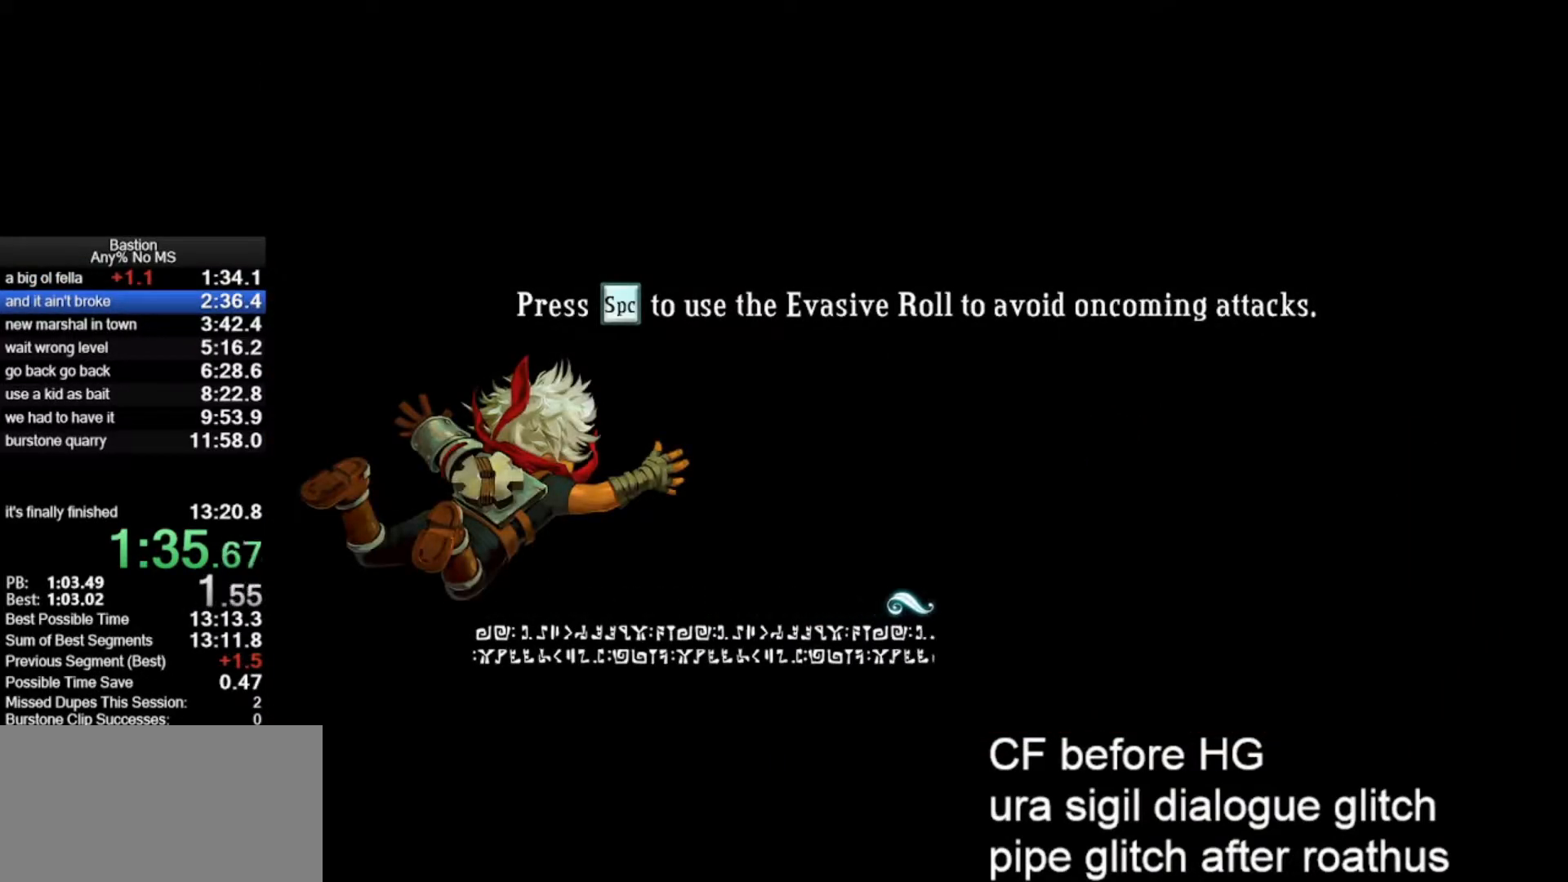
{"keys": [], "mouse": [], "events": []}
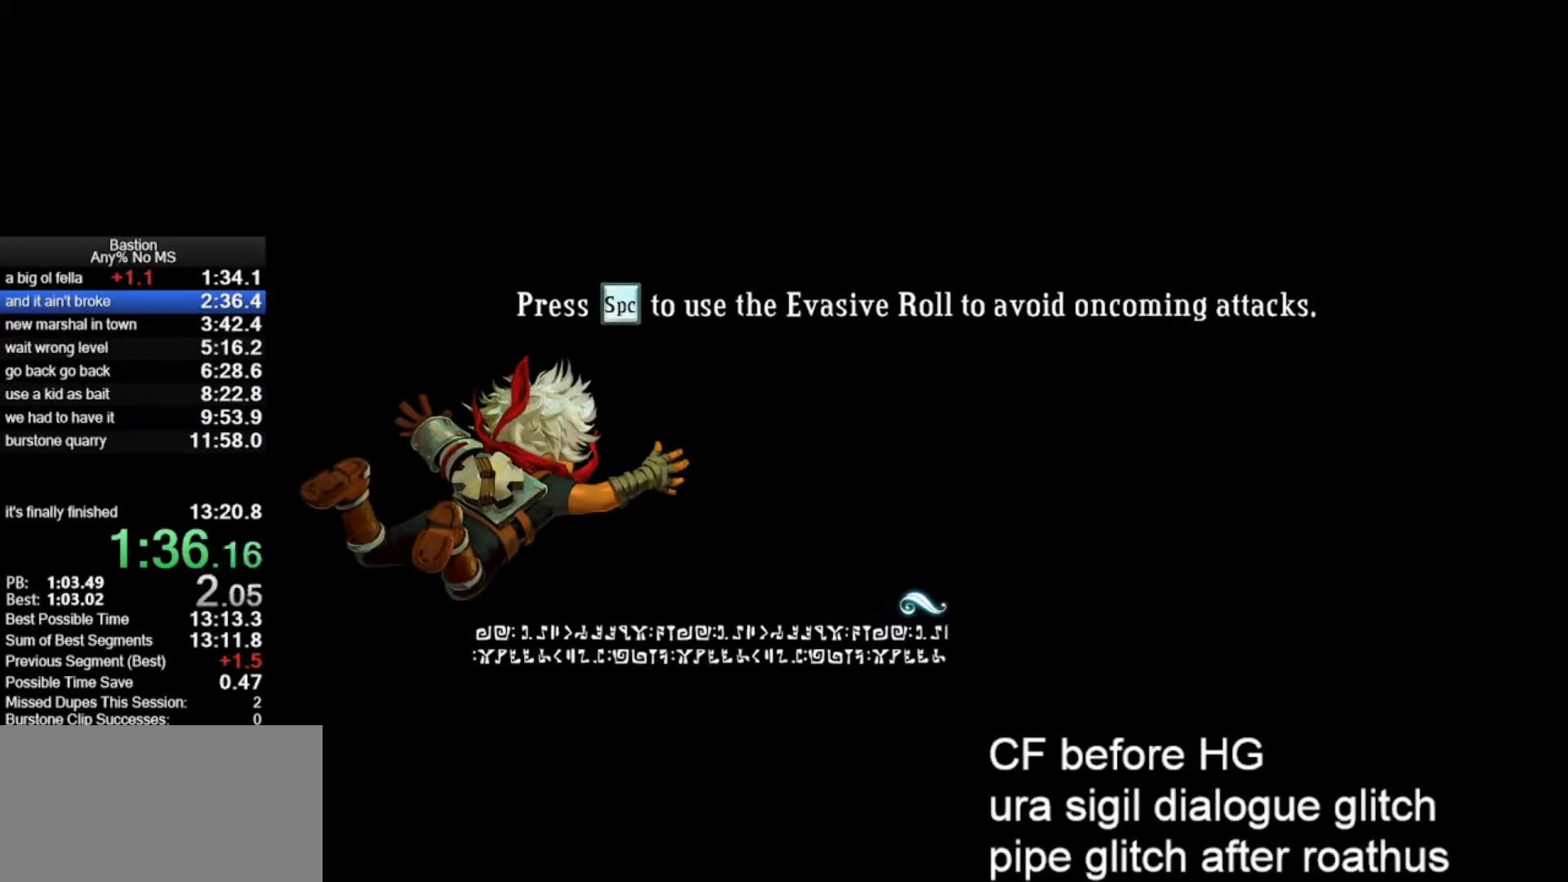
{"keys": [], "mouse": [], "events": []}
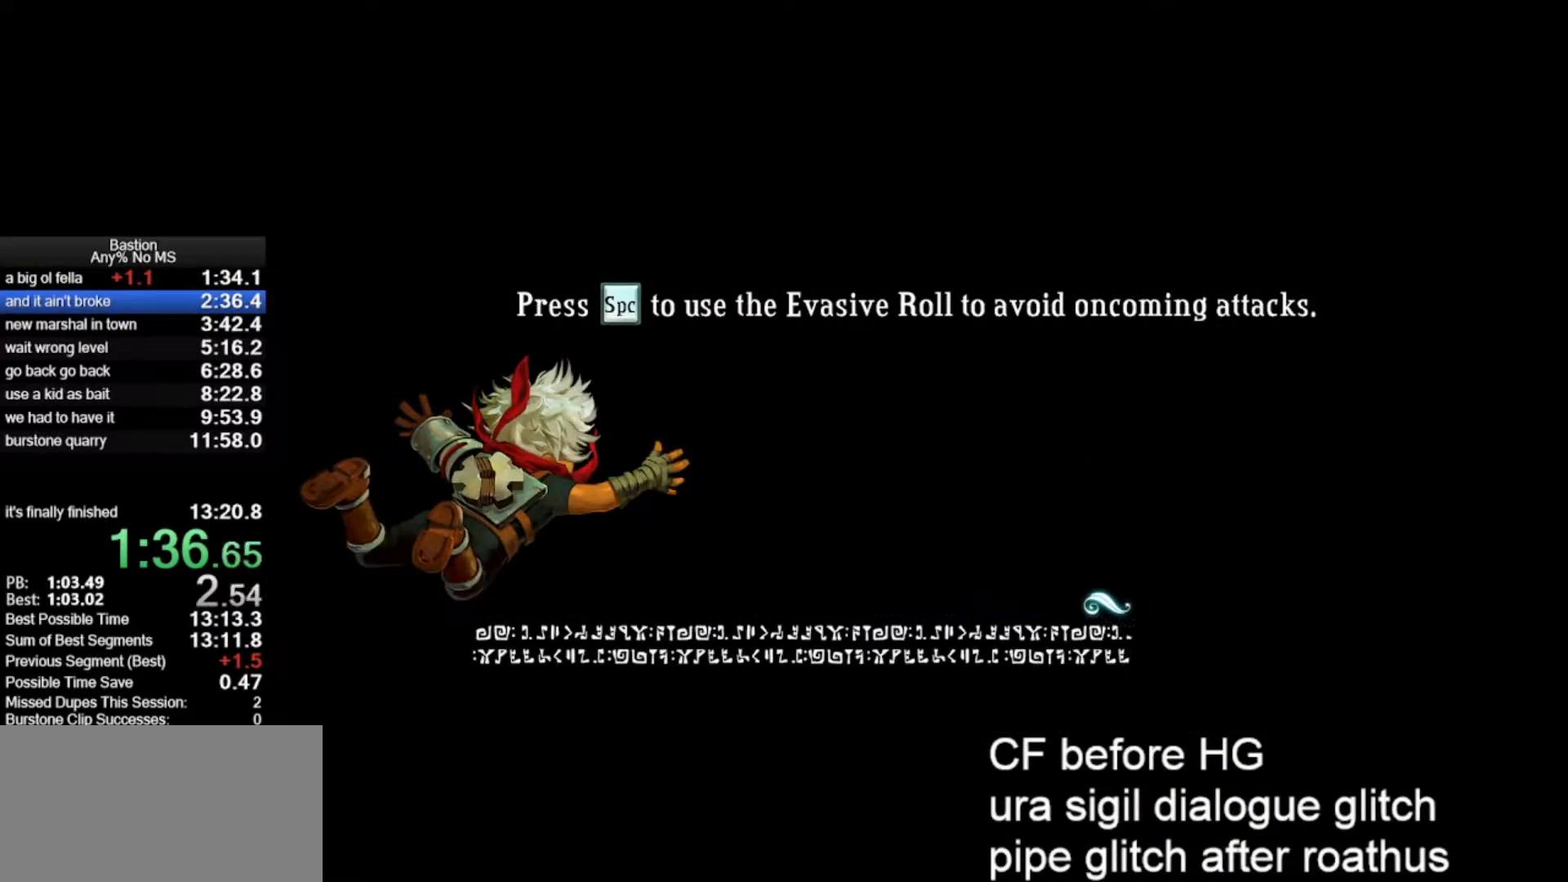
{"keys": [], "mouse": [], "events": []}
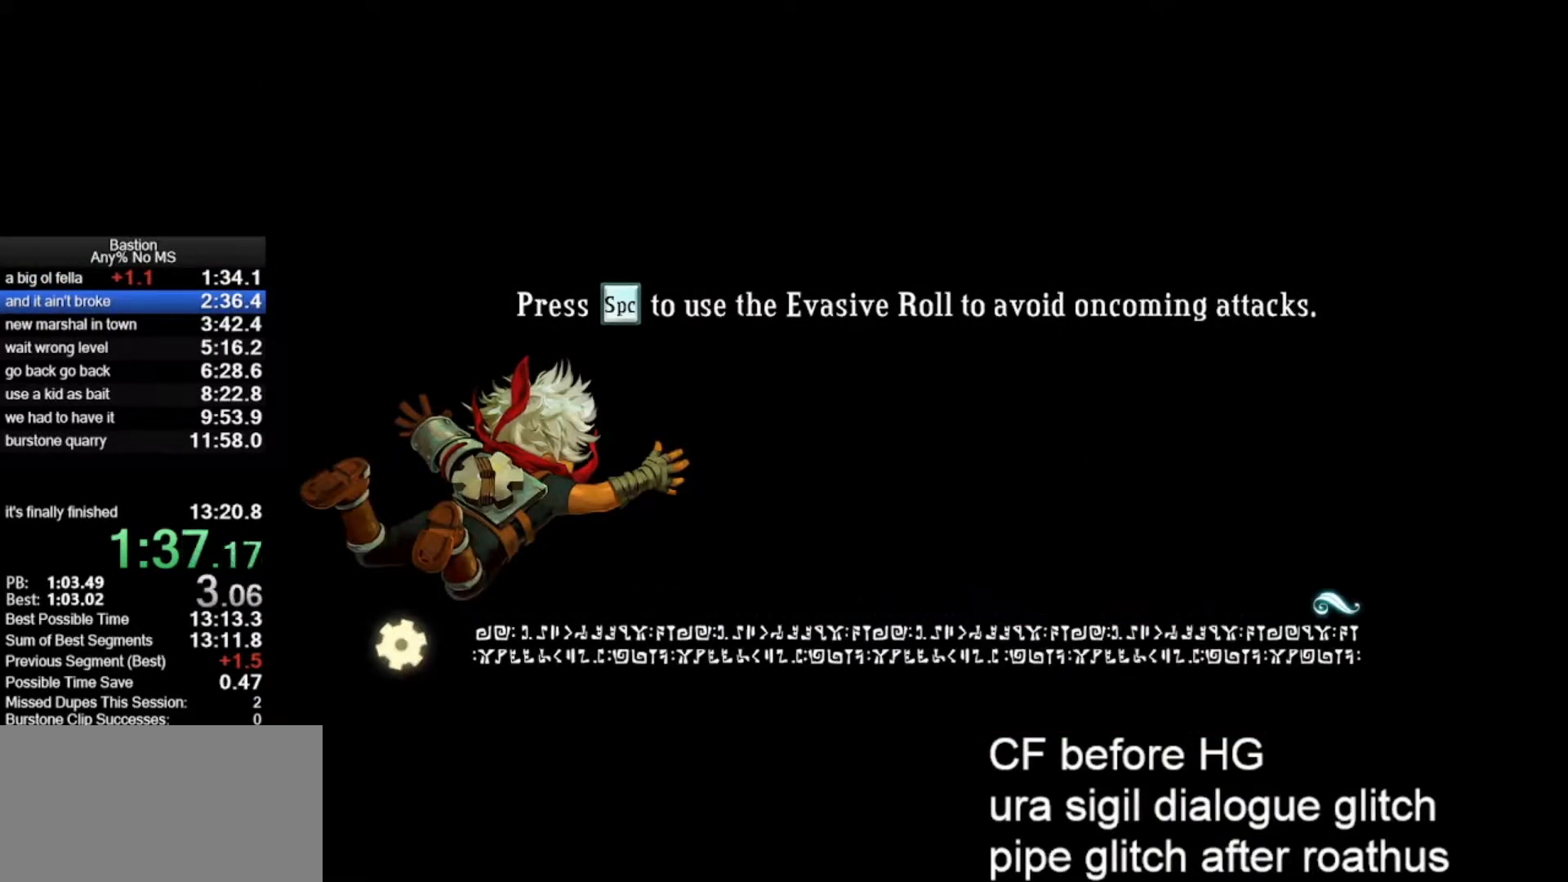
{"keys": [], "mouse": ["left"], "events": [[83, "mouse_left", "down"]]}
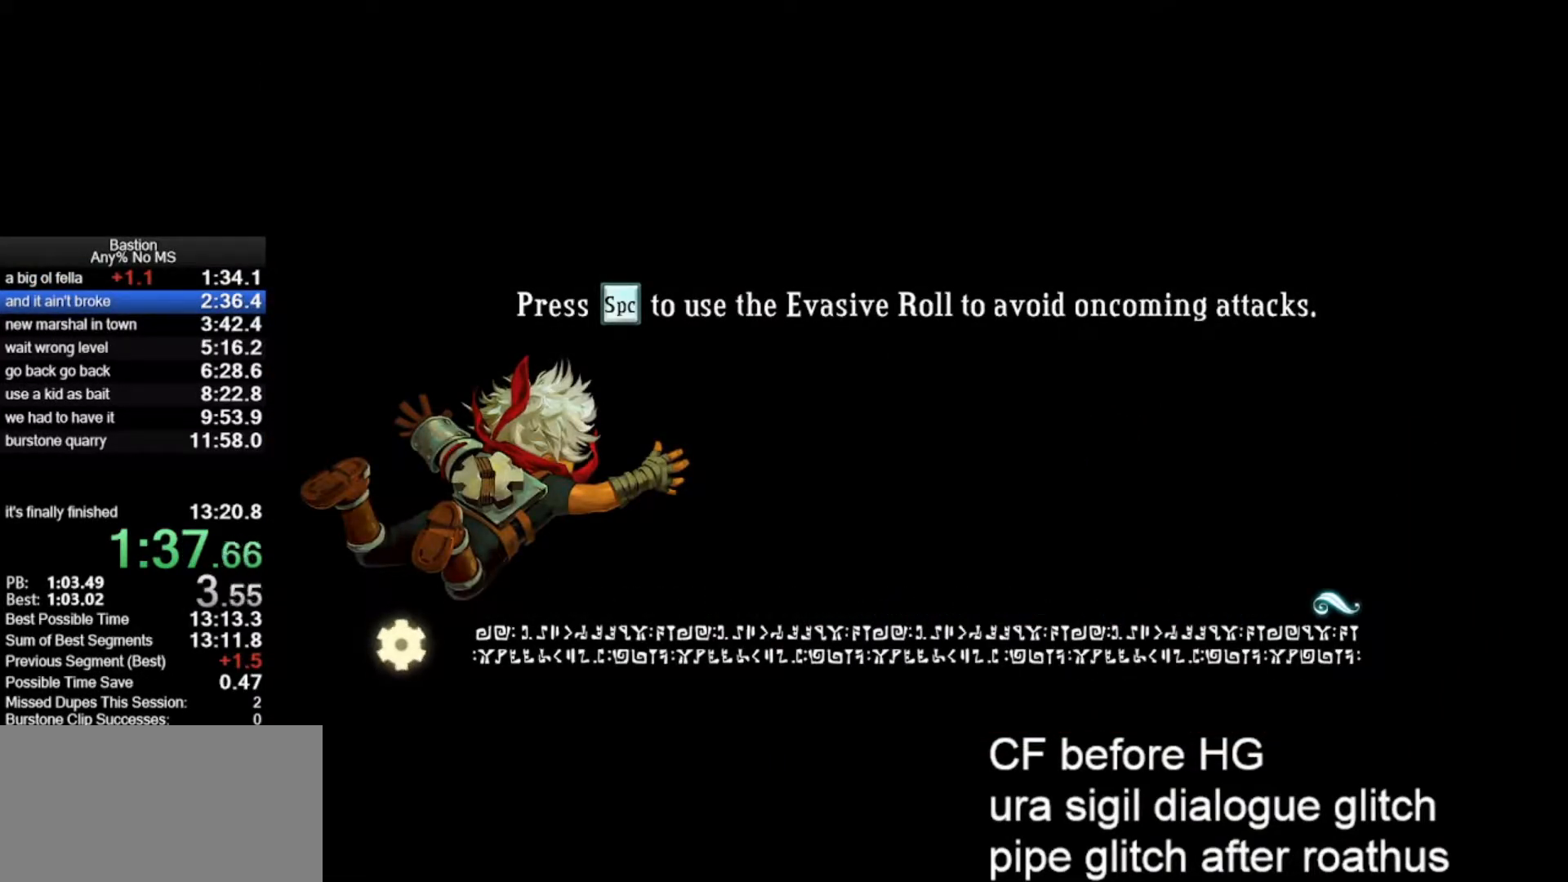
{"keys": [], "mouse": ["left"], "events": []}
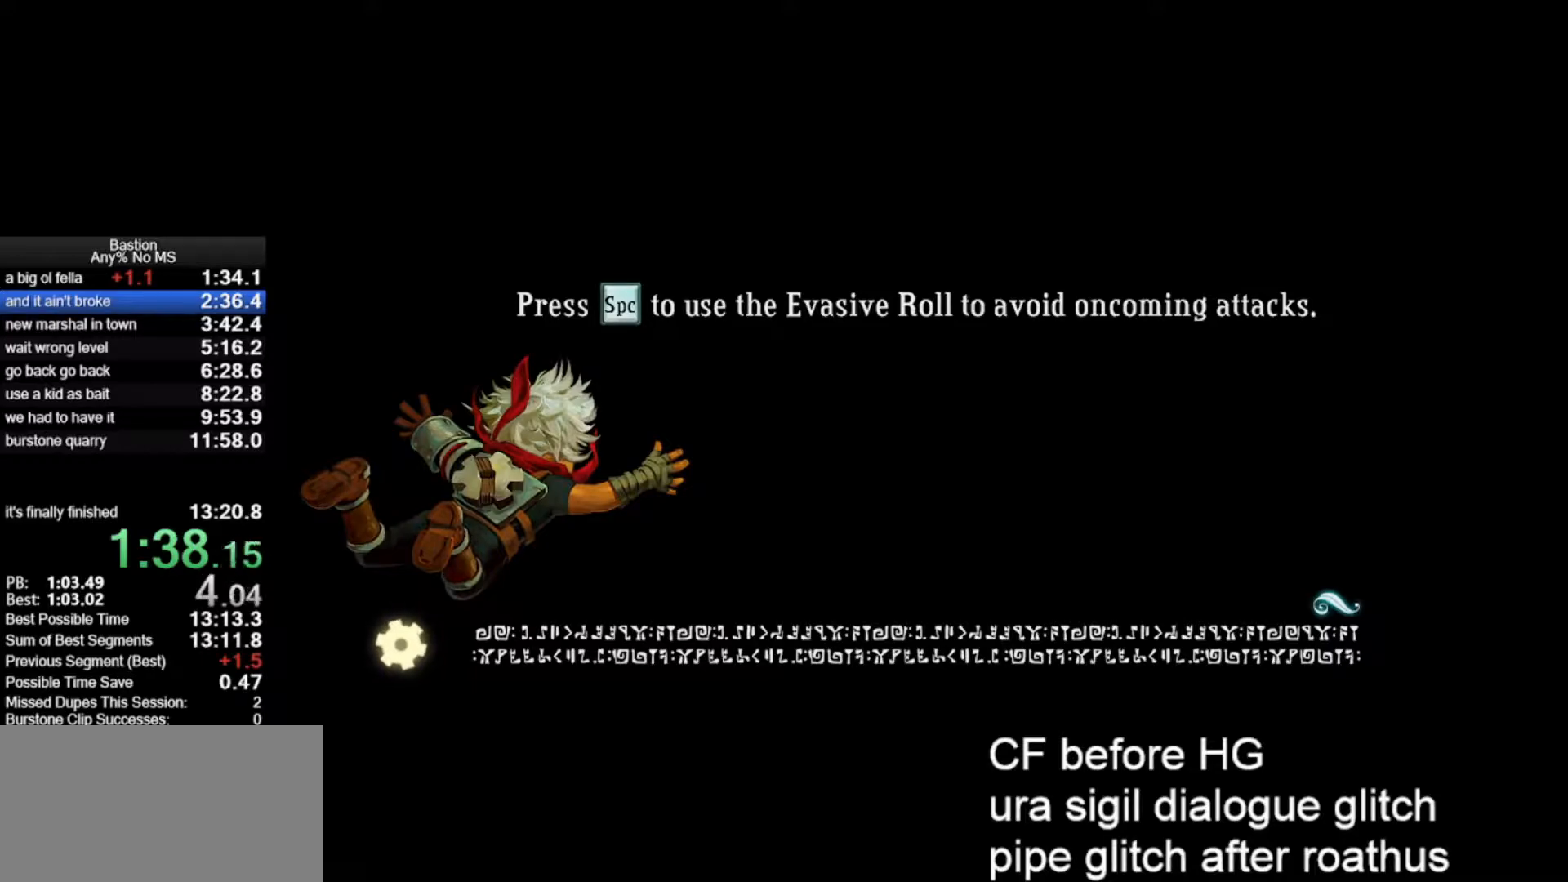
{"keys": [], "mouse": ["left"], "events": []}
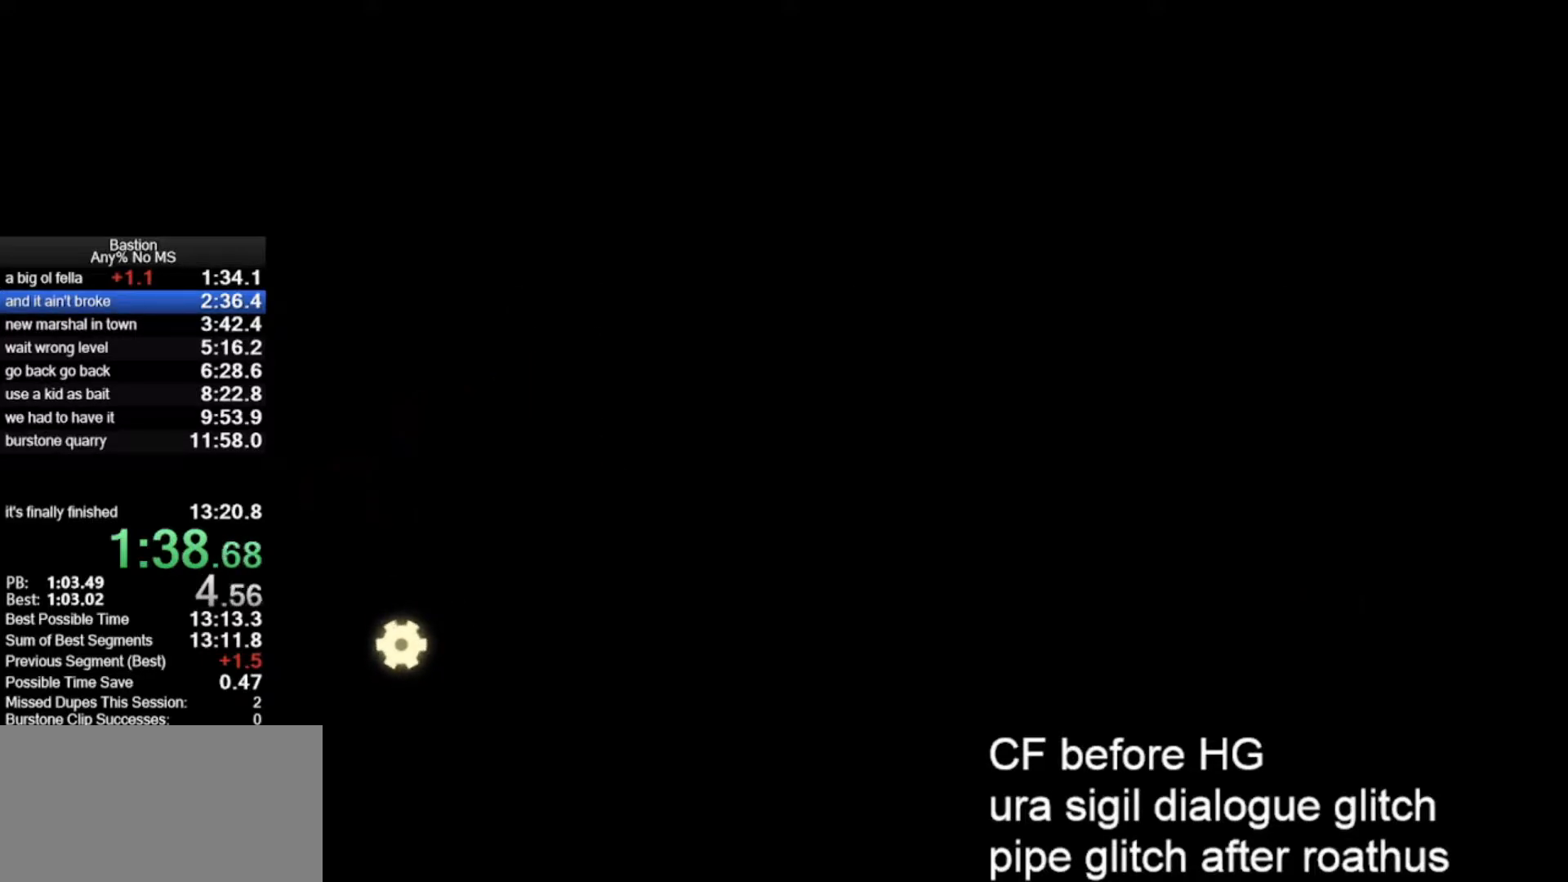
{"keys": [], "mouse": ["left"], "events": []}
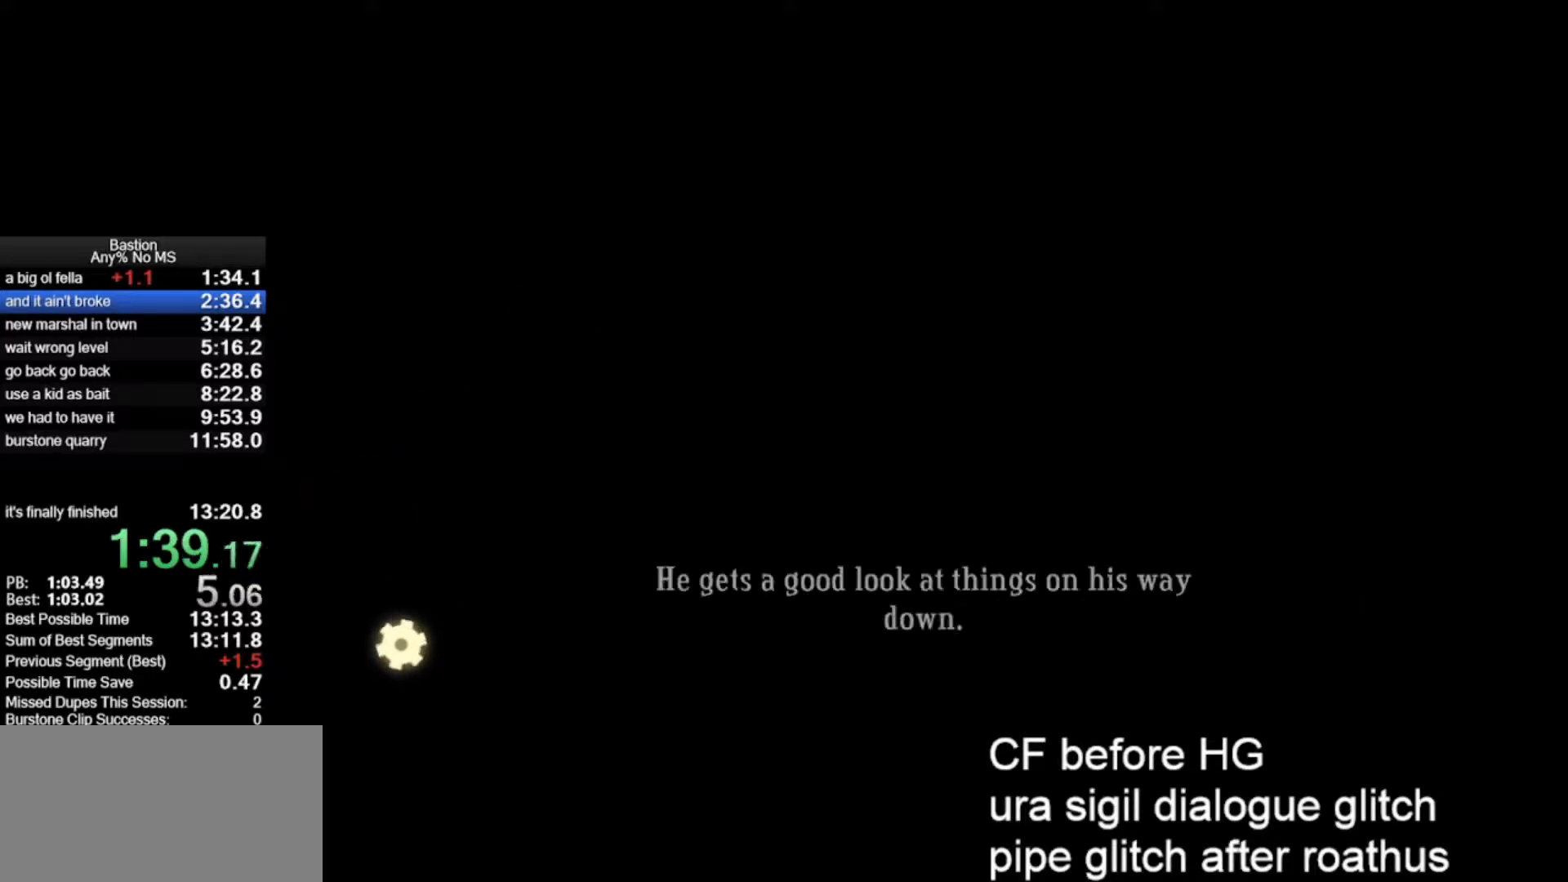
{"keys": [], "mouse": ["left"], "events": []}
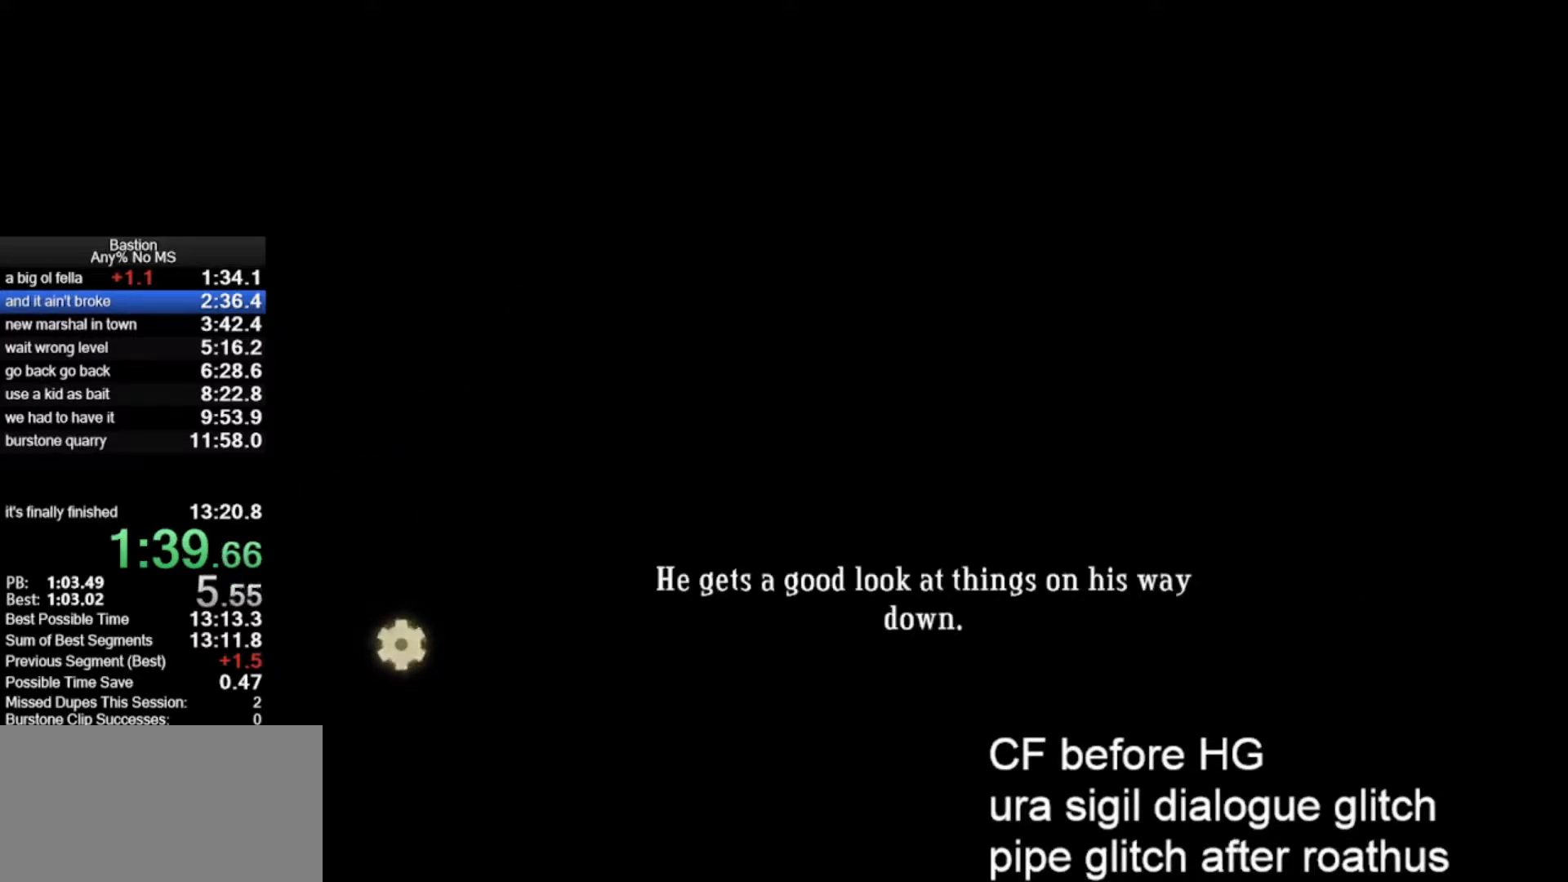
{"keys": [], "mouse": ["left"], "events": []}
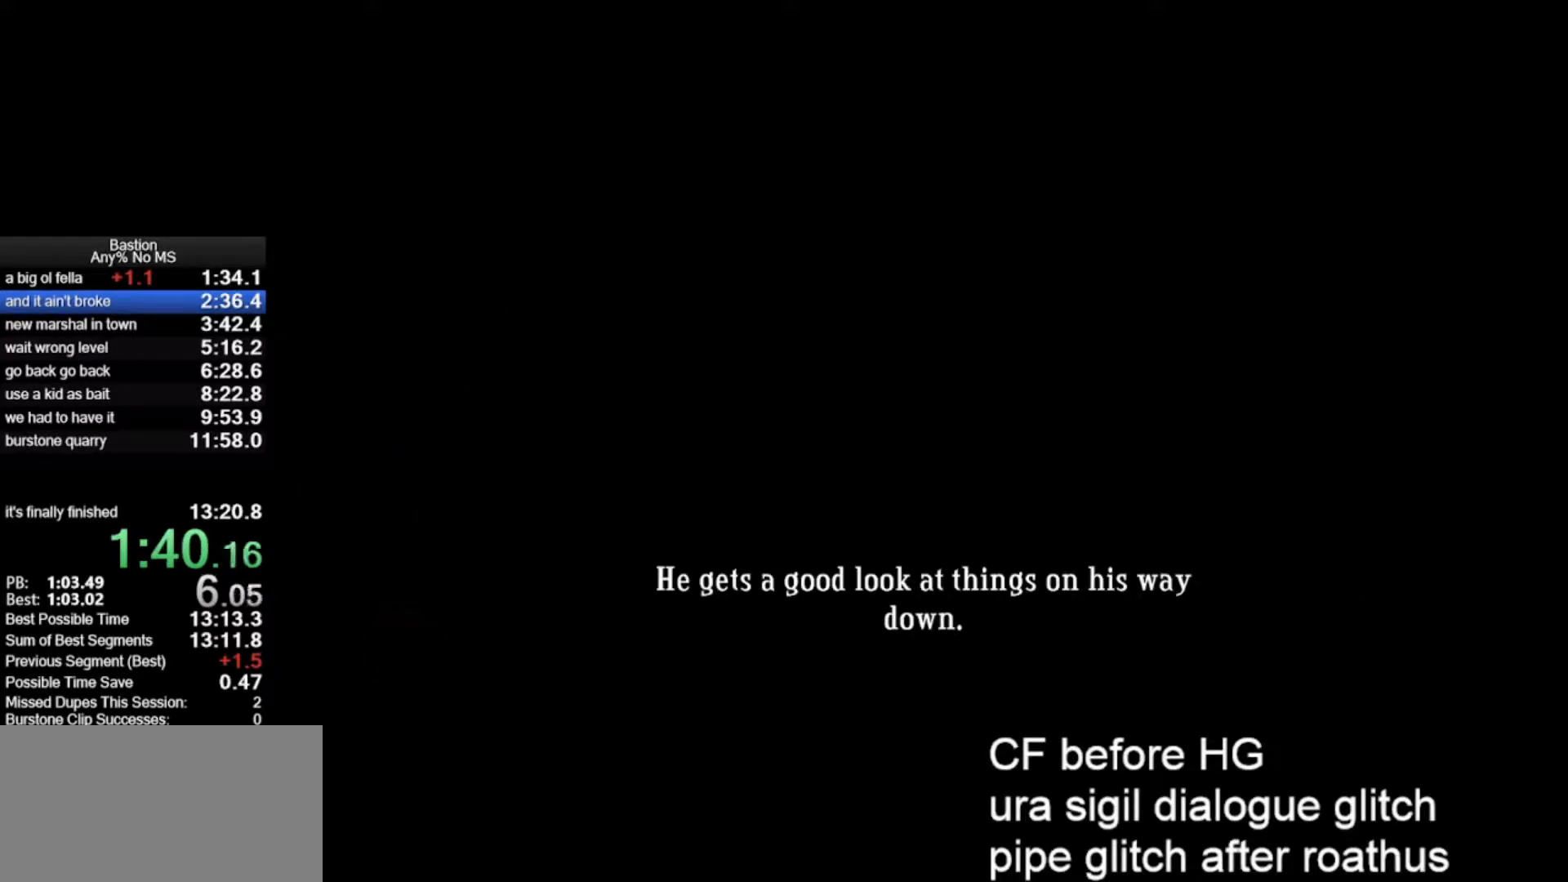
{"keys": [], "mouse": ["left"], "events": []}
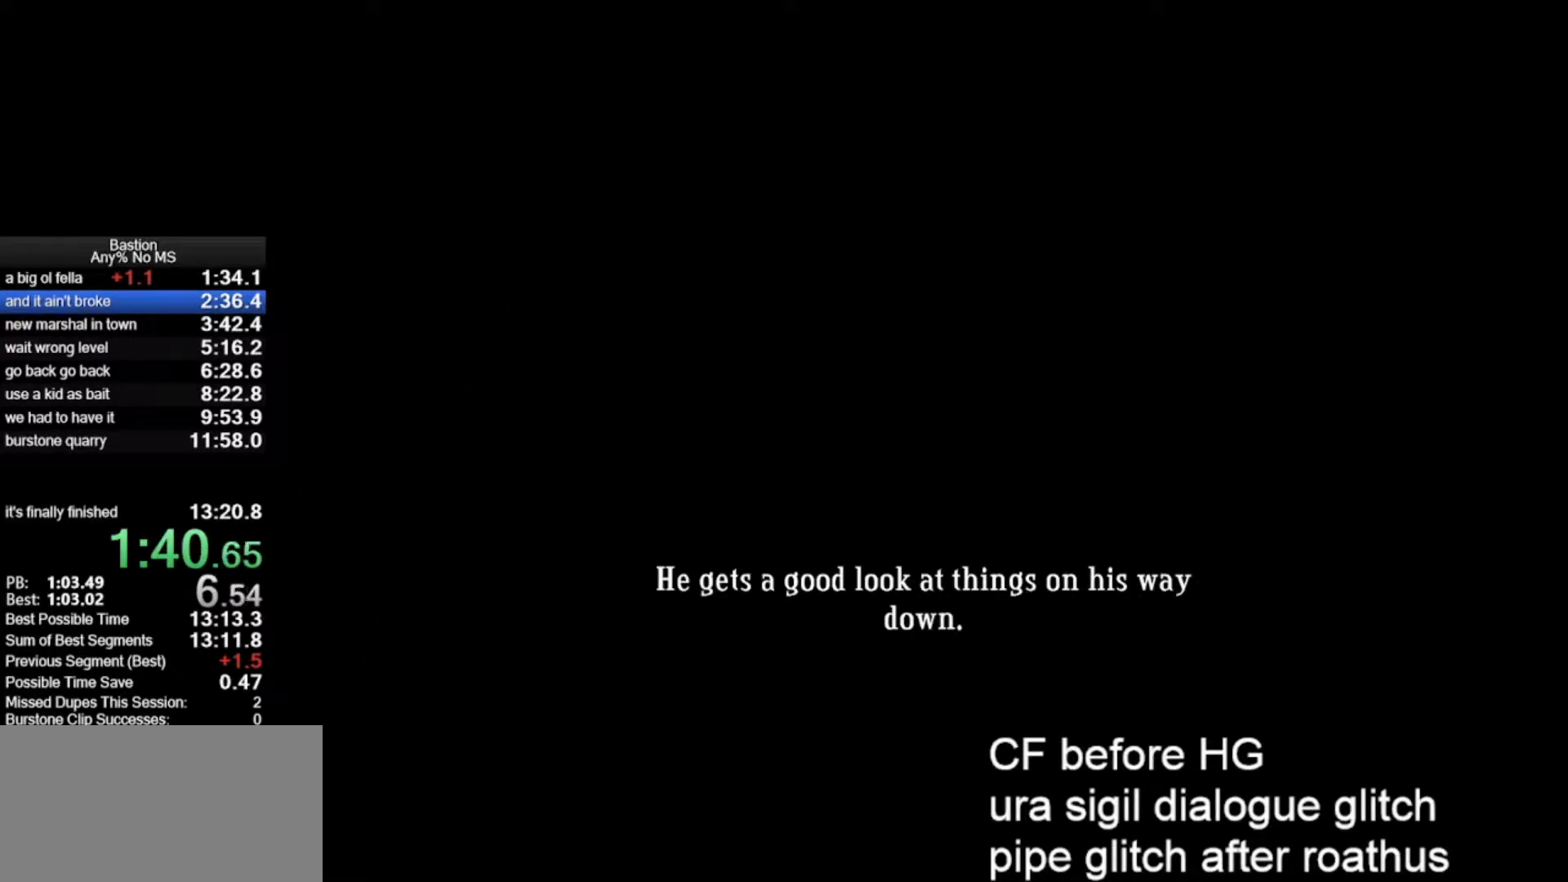
{"keys": [], "mouse": ["left"], "events": []}
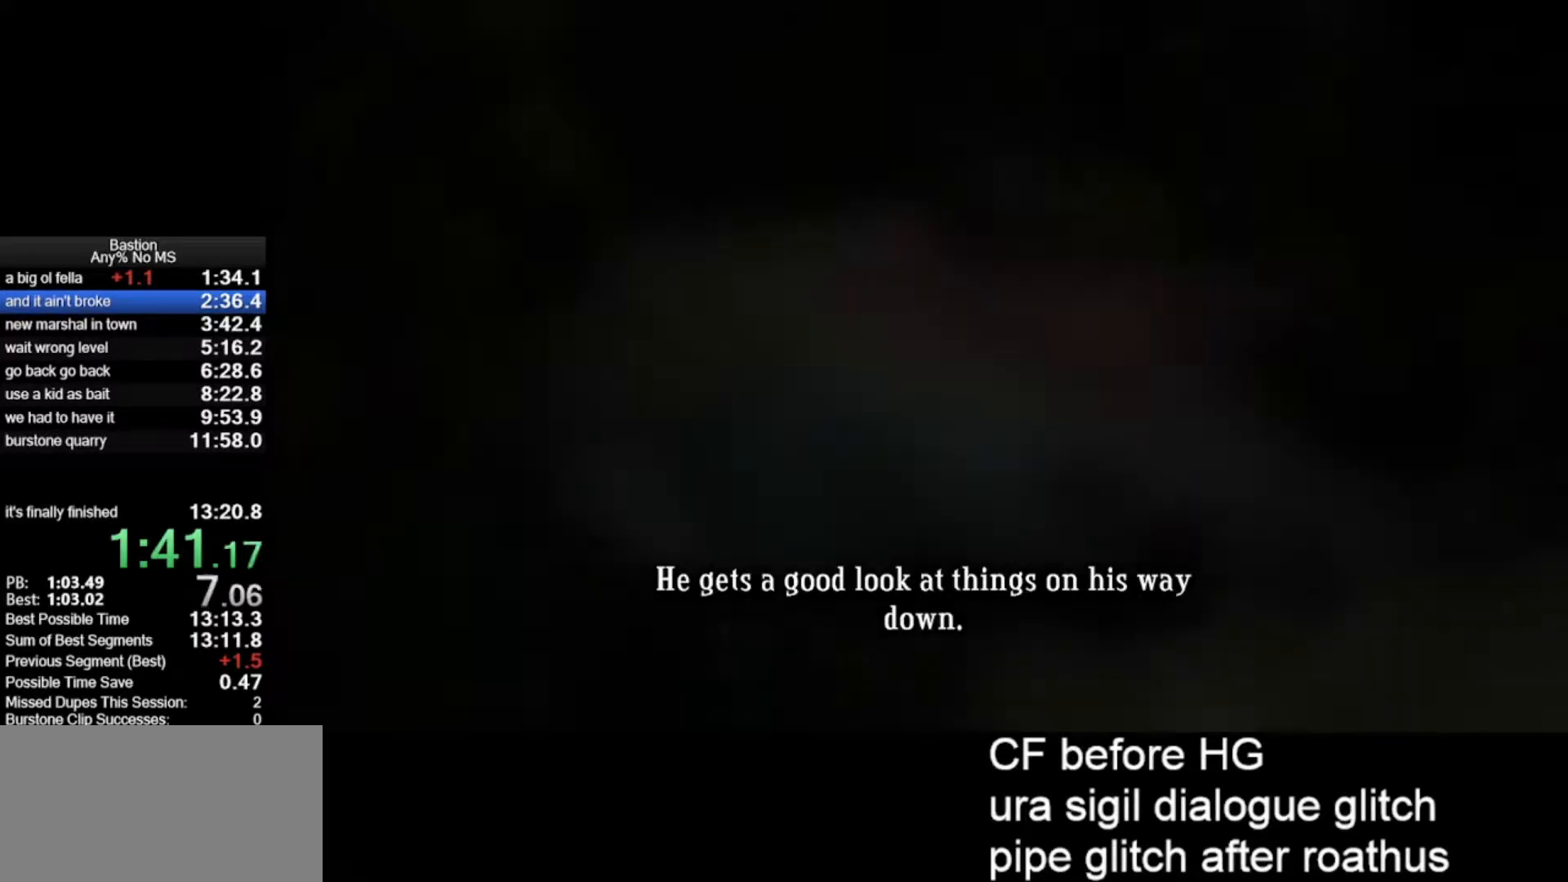
{"keys": [], "mouse": ["left"], "events": []}
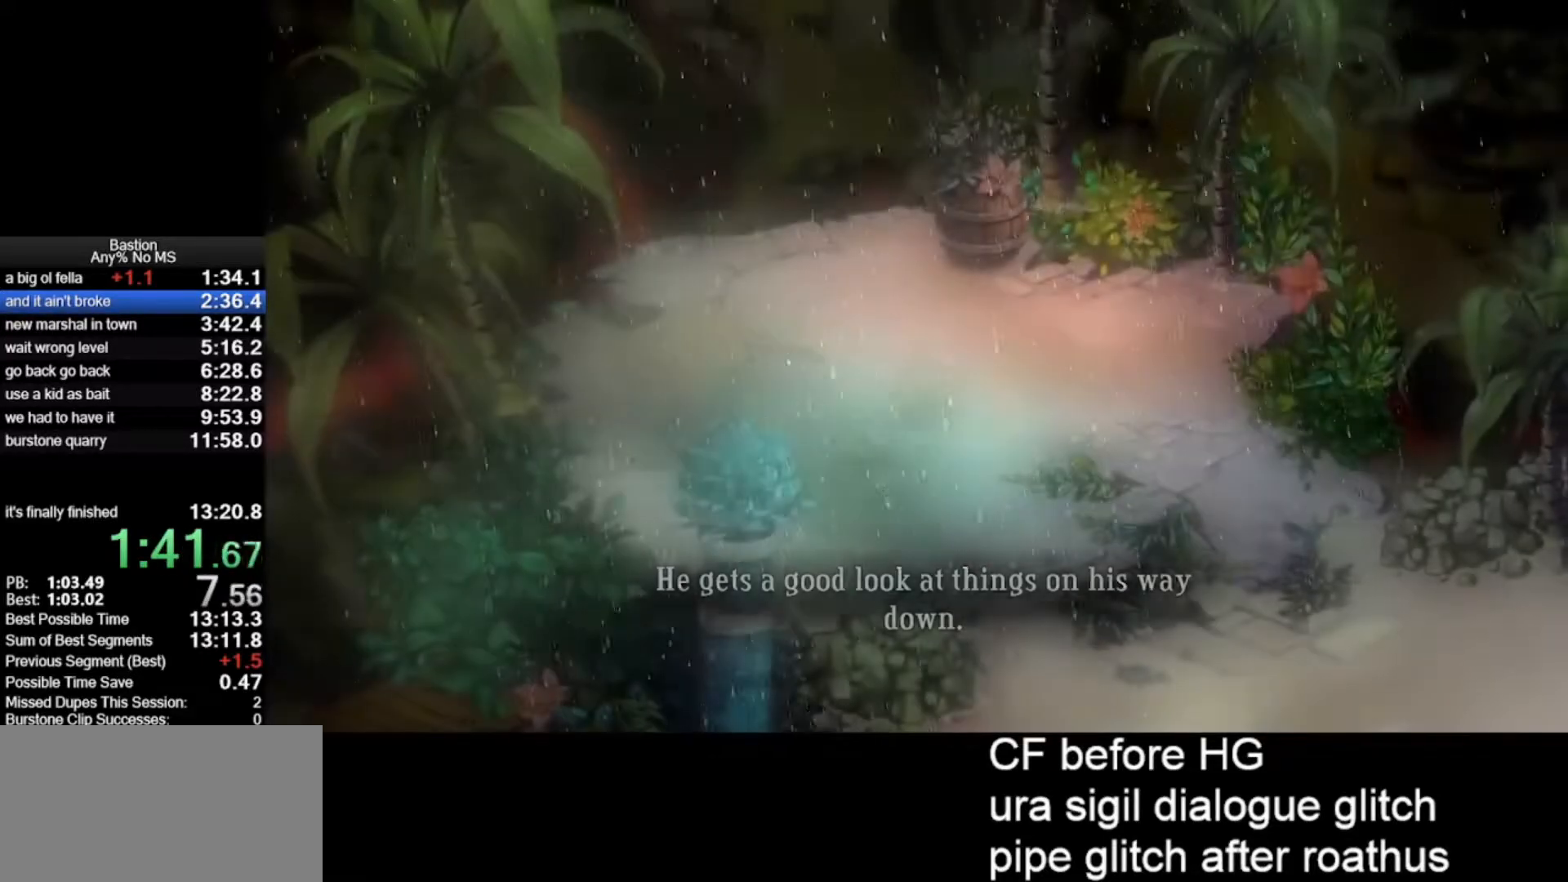
{"keys": [], "mouse": ["left"], "events": []}
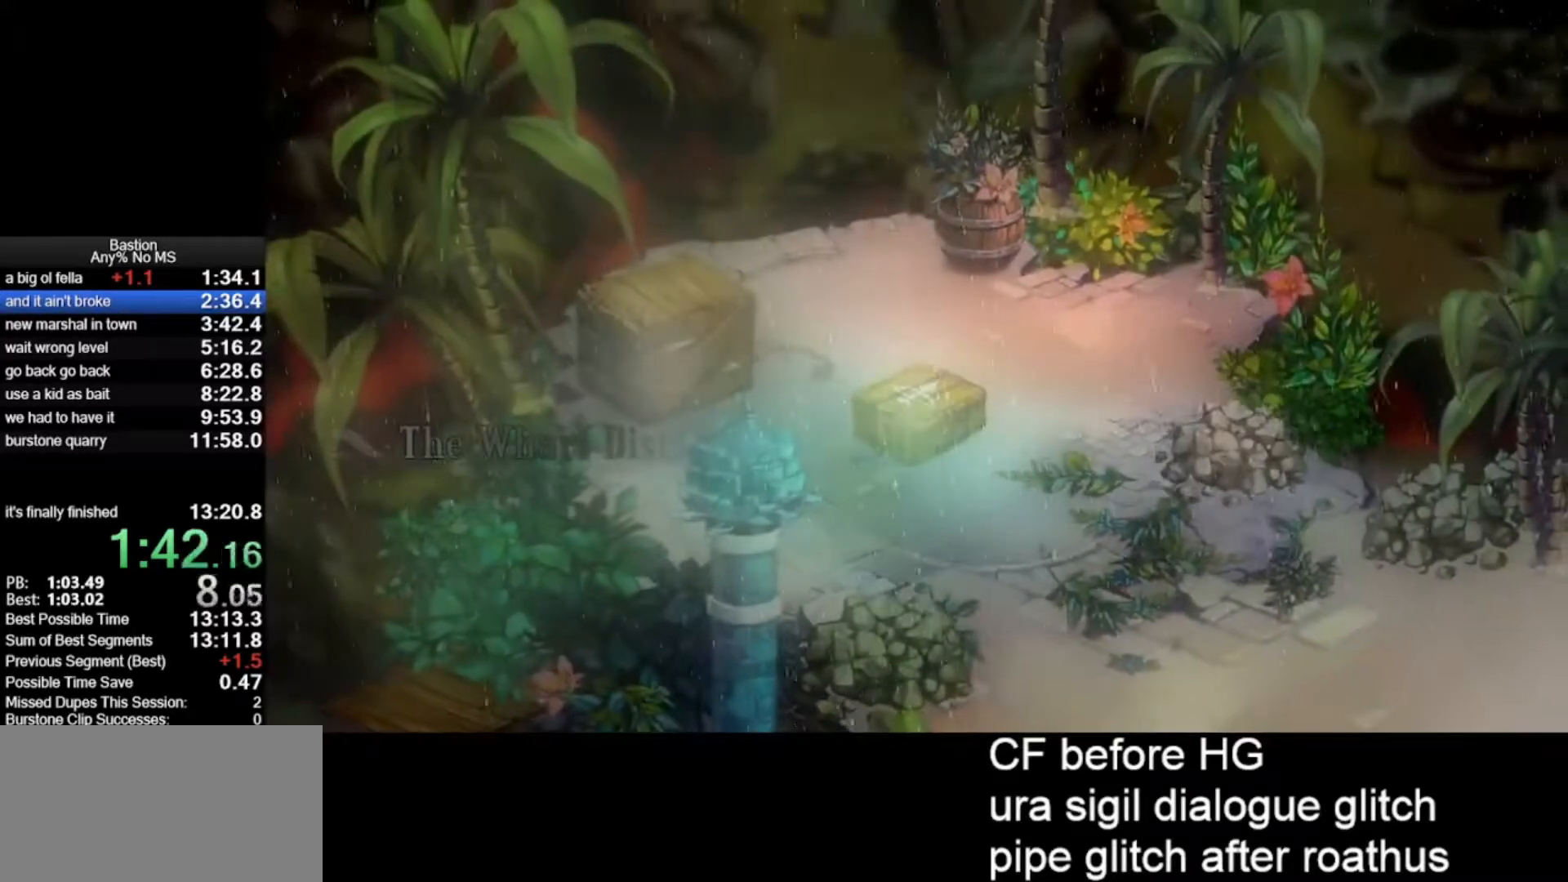
{"keys": [], "mouse": ["left"], "events": []}
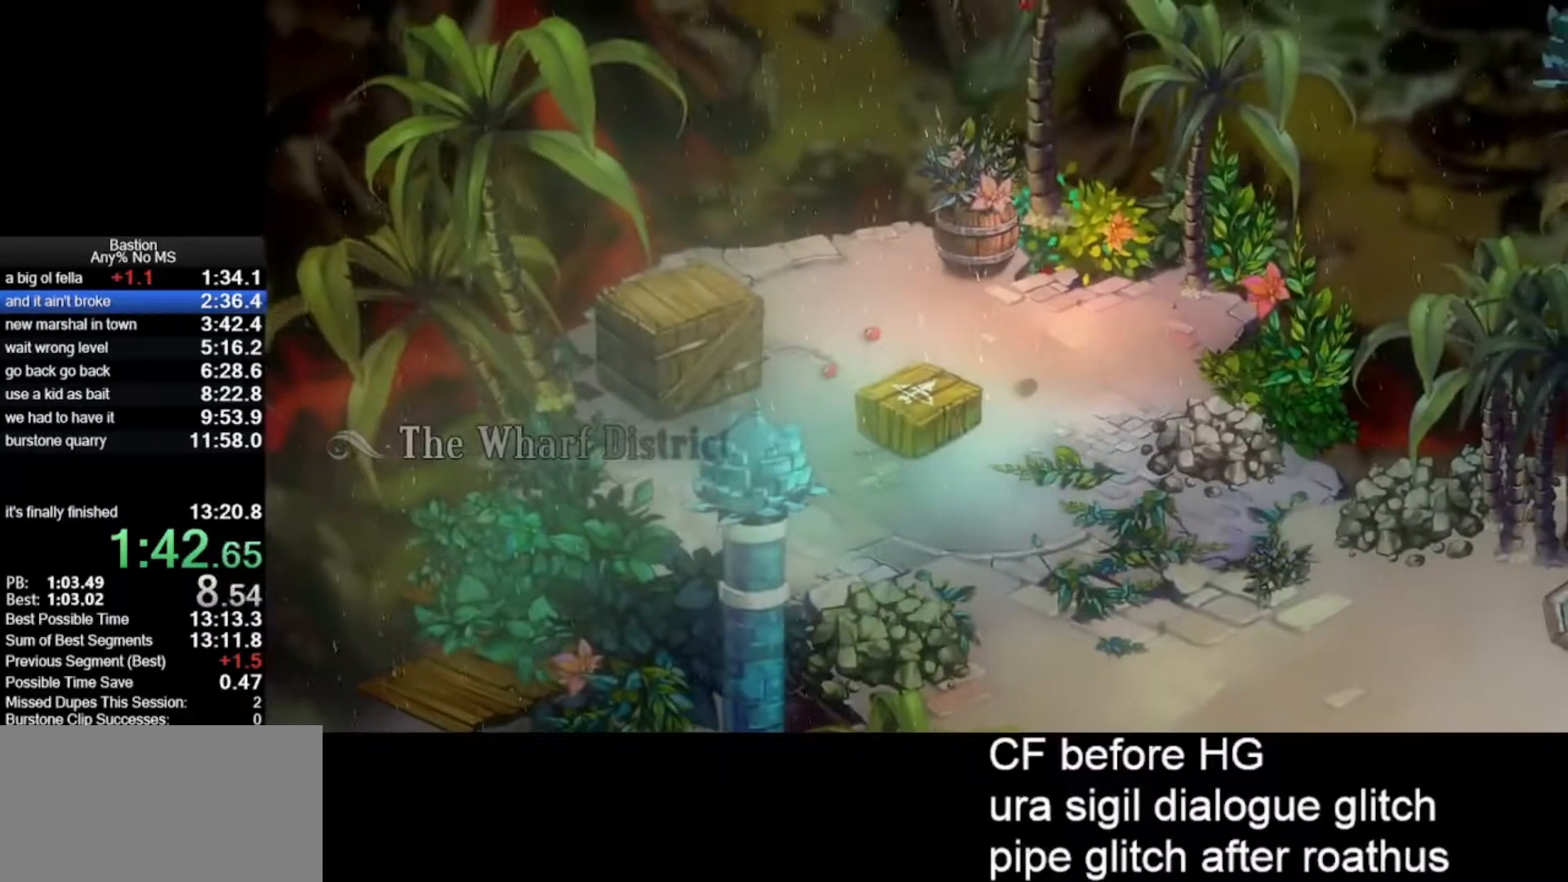
{"keys": [], "mouse": ["left"], "events": []}
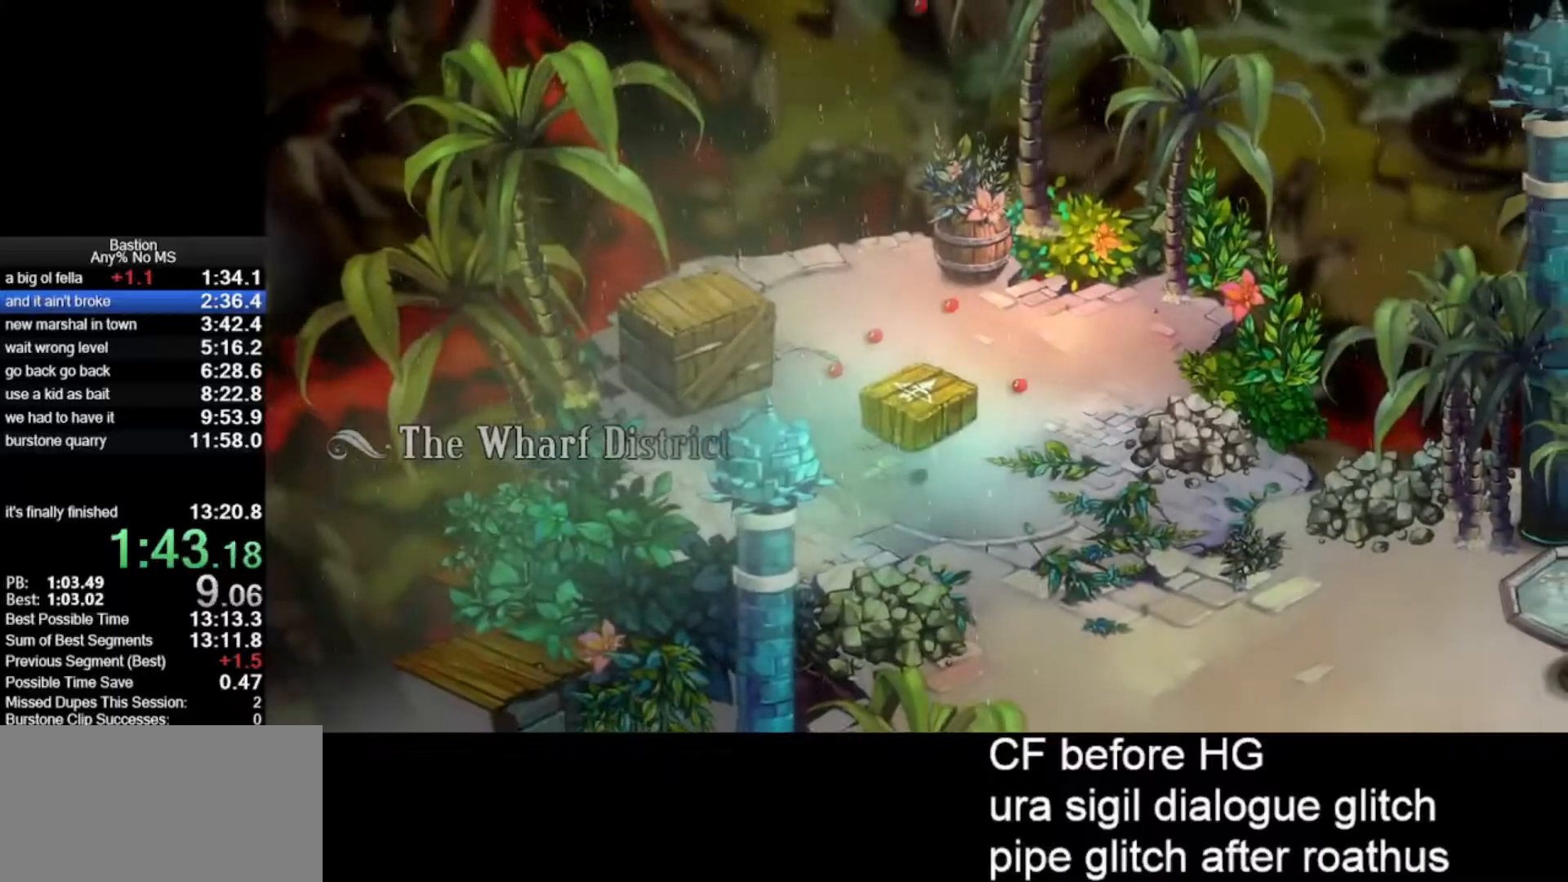
{"keys": [], "mouse": ["left"], "events": []}
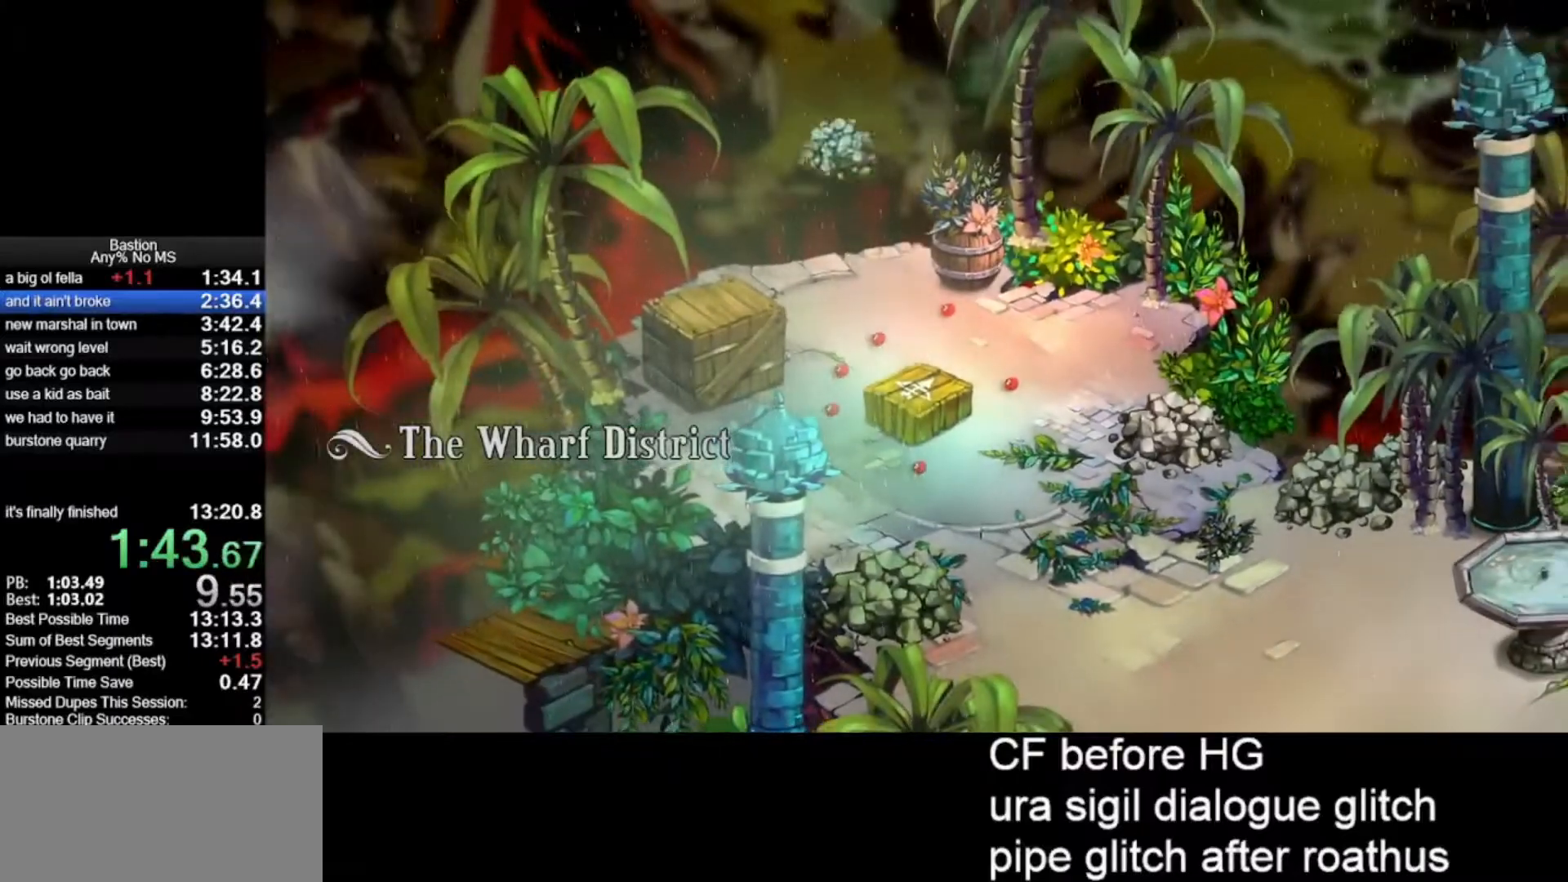
{"keys": [], "mouse": ["left"], "events": []}
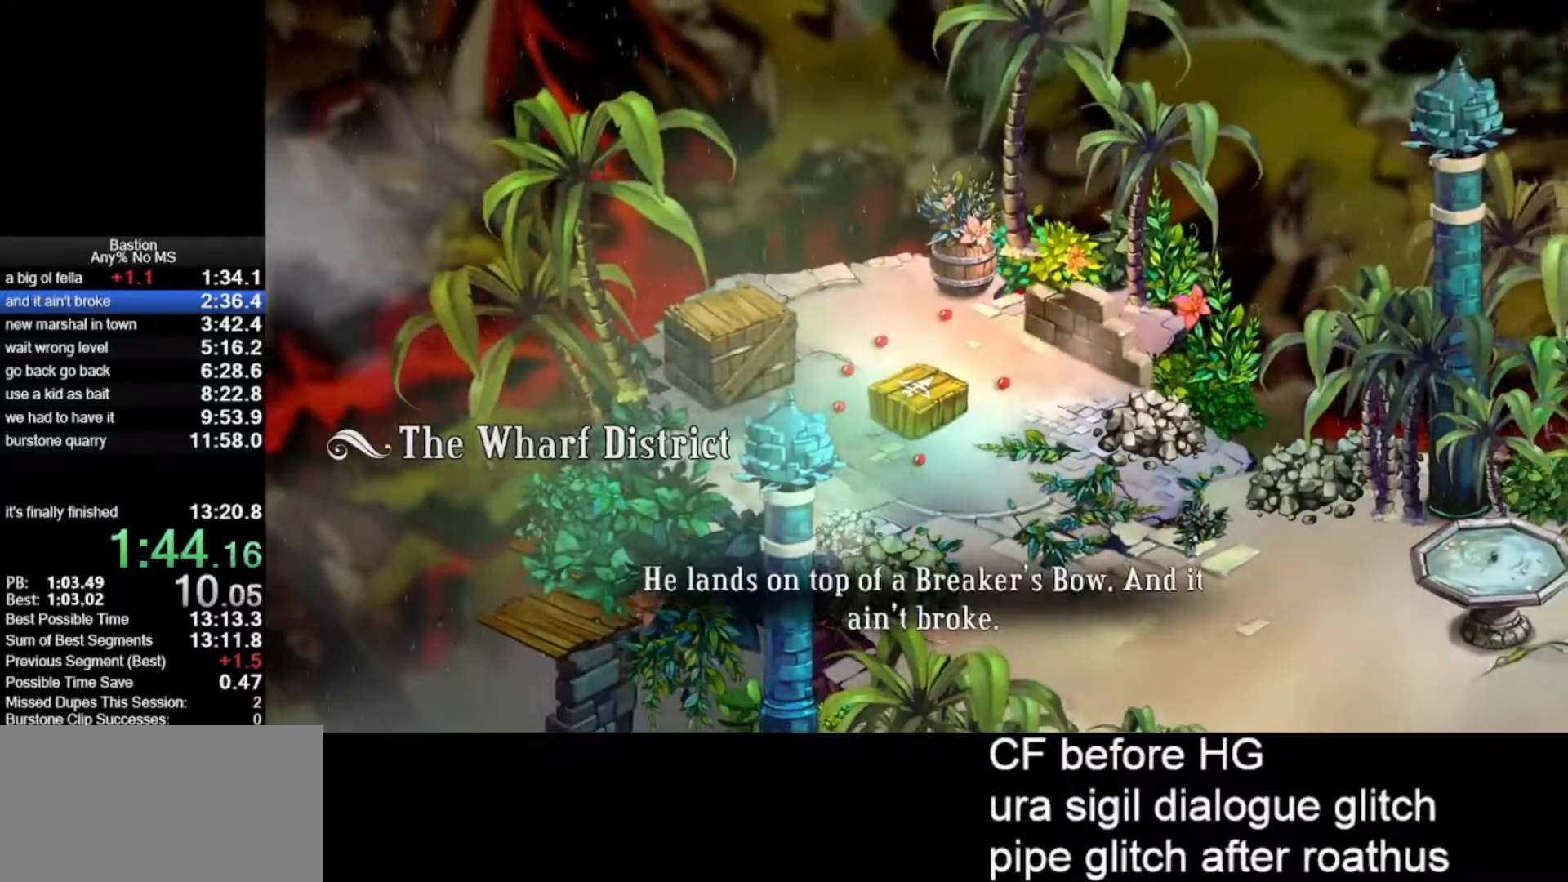
{"keys": [], "mouse": ["left"], "events": []}
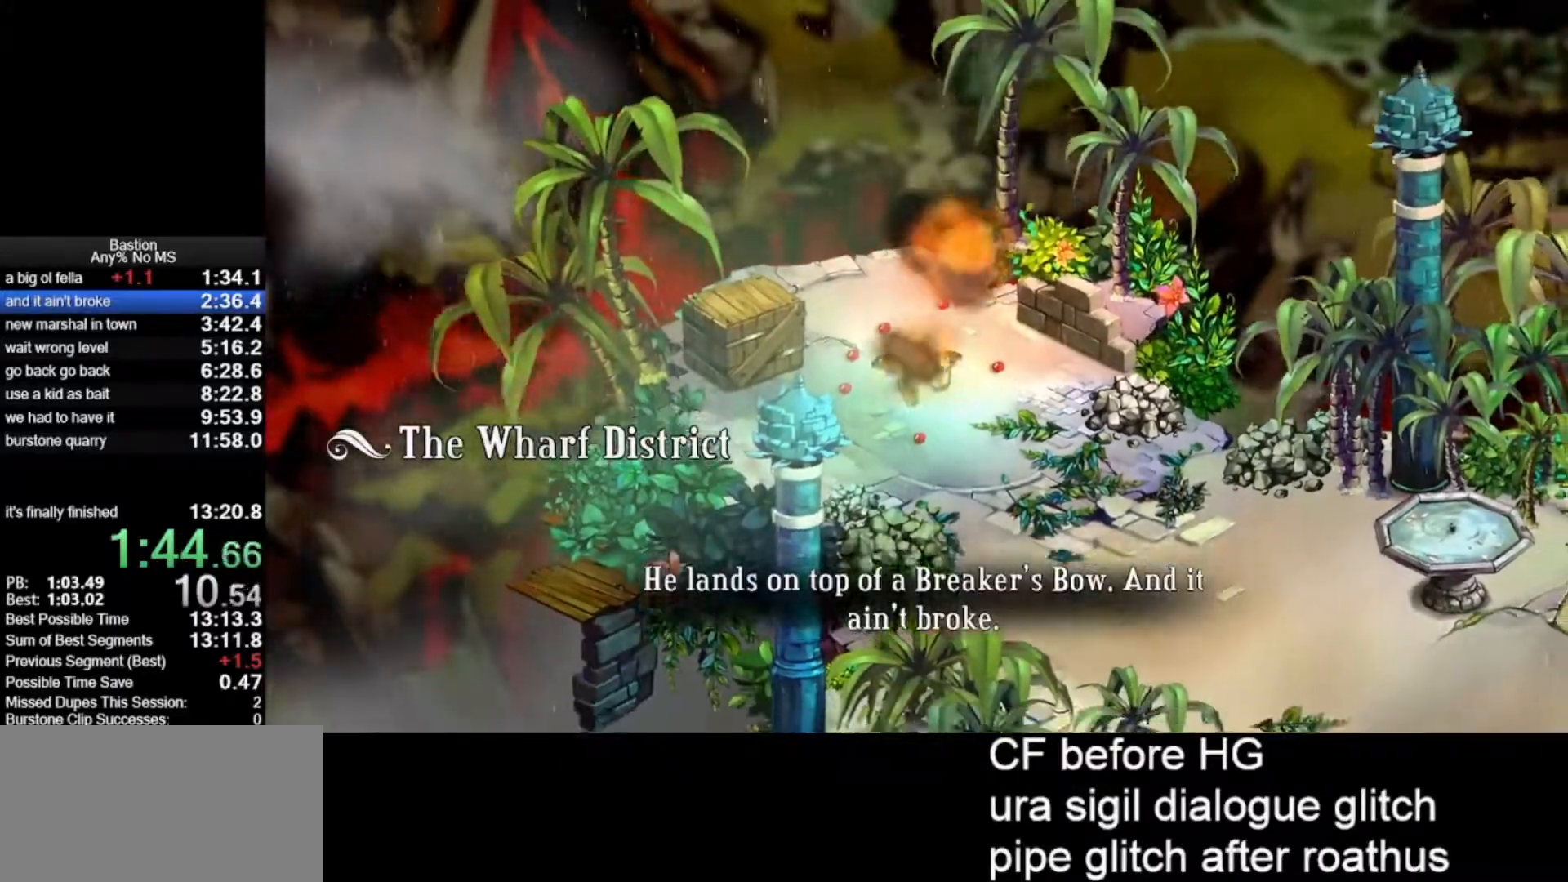
{"keys": [], "mouse": ["left"], "events": []}
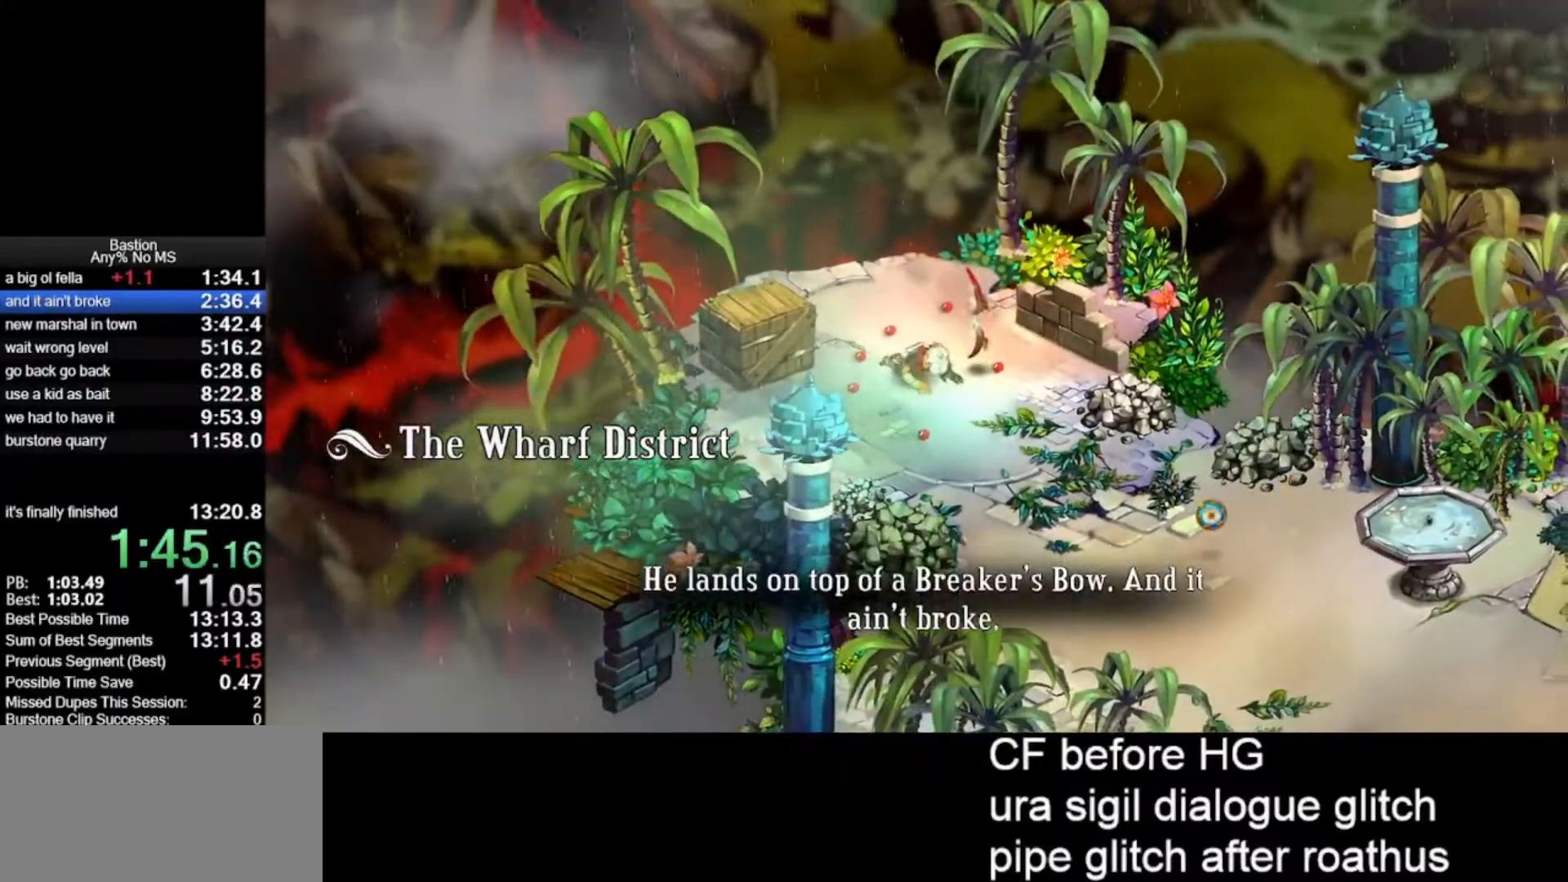
{"keys": [], "mouse": ["left"], "events": []}
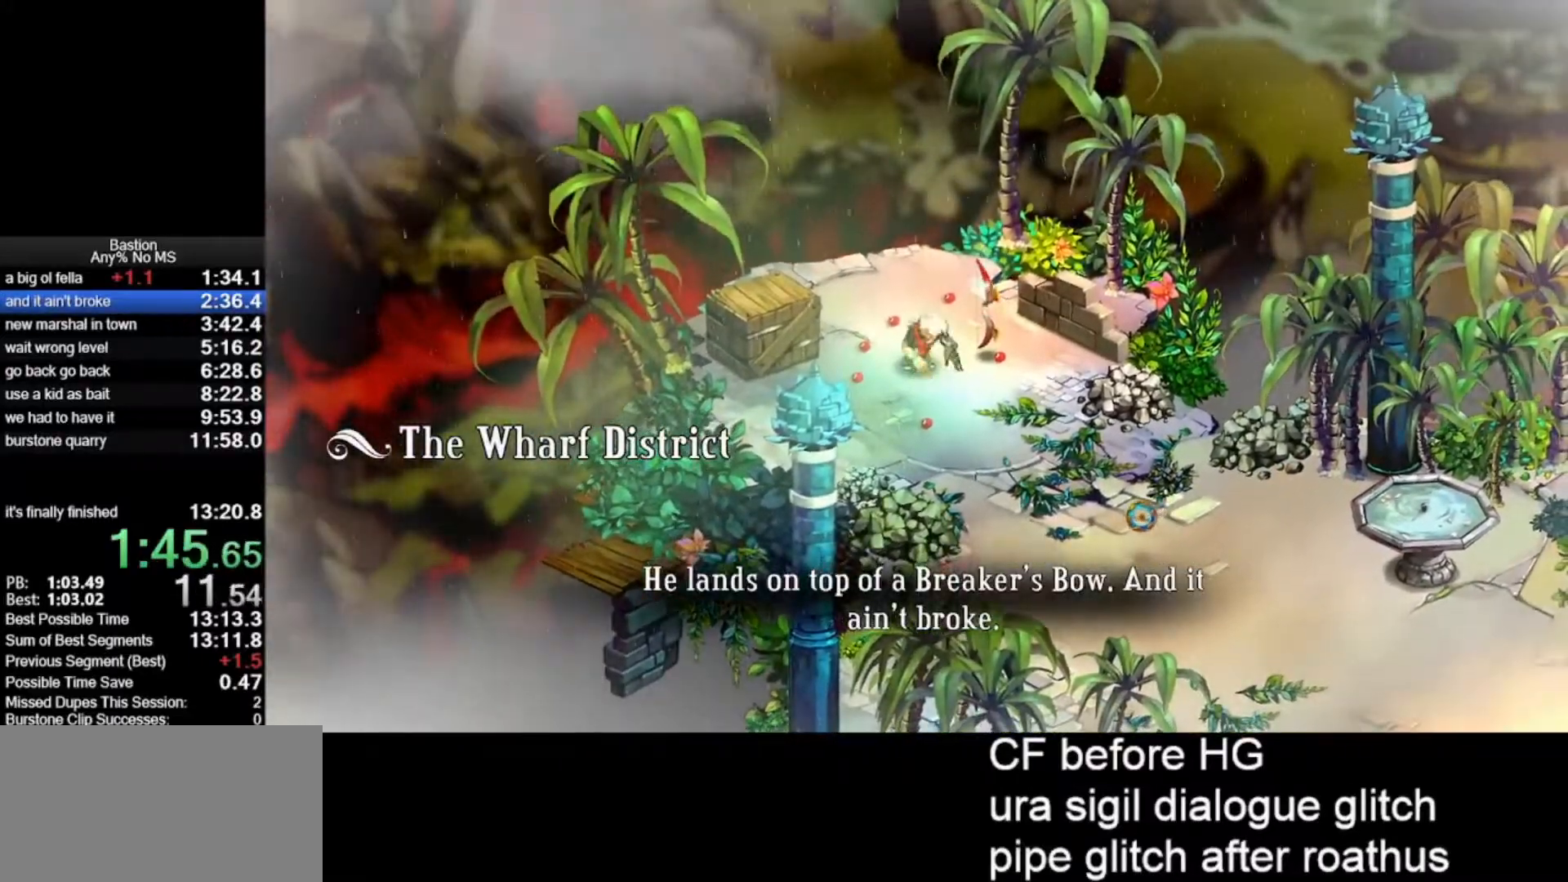
{"keys": [], "mouse": ["left"], "events": [[267, "roll", "down"], [500, "roll", "up"]]}
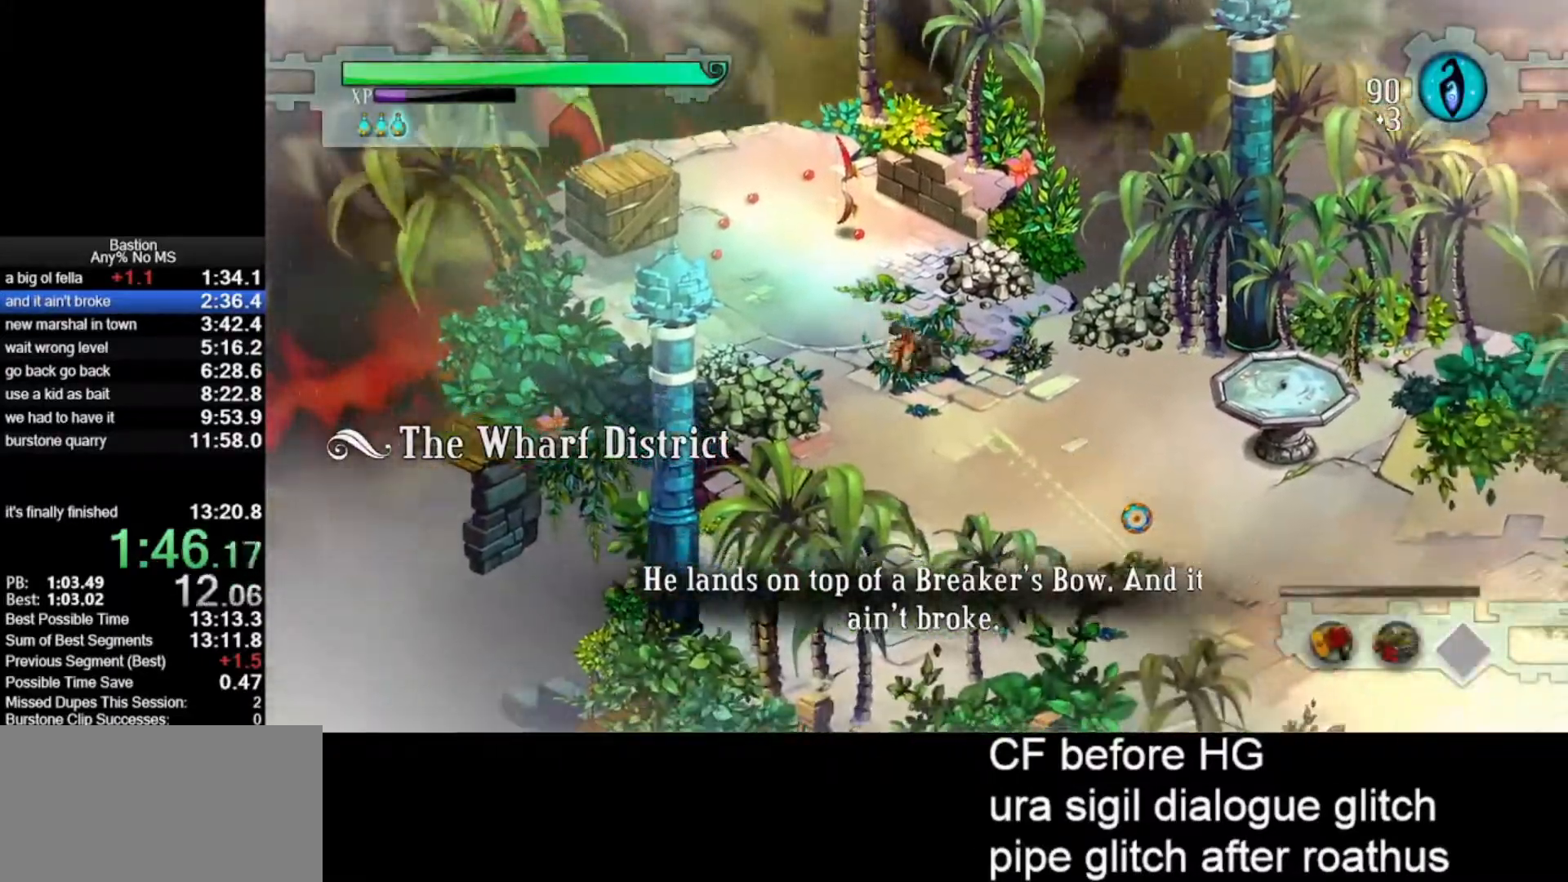
{"keys": ["roll"], "mouse": ["left"], "events": [[283, "roll", "down"]]}
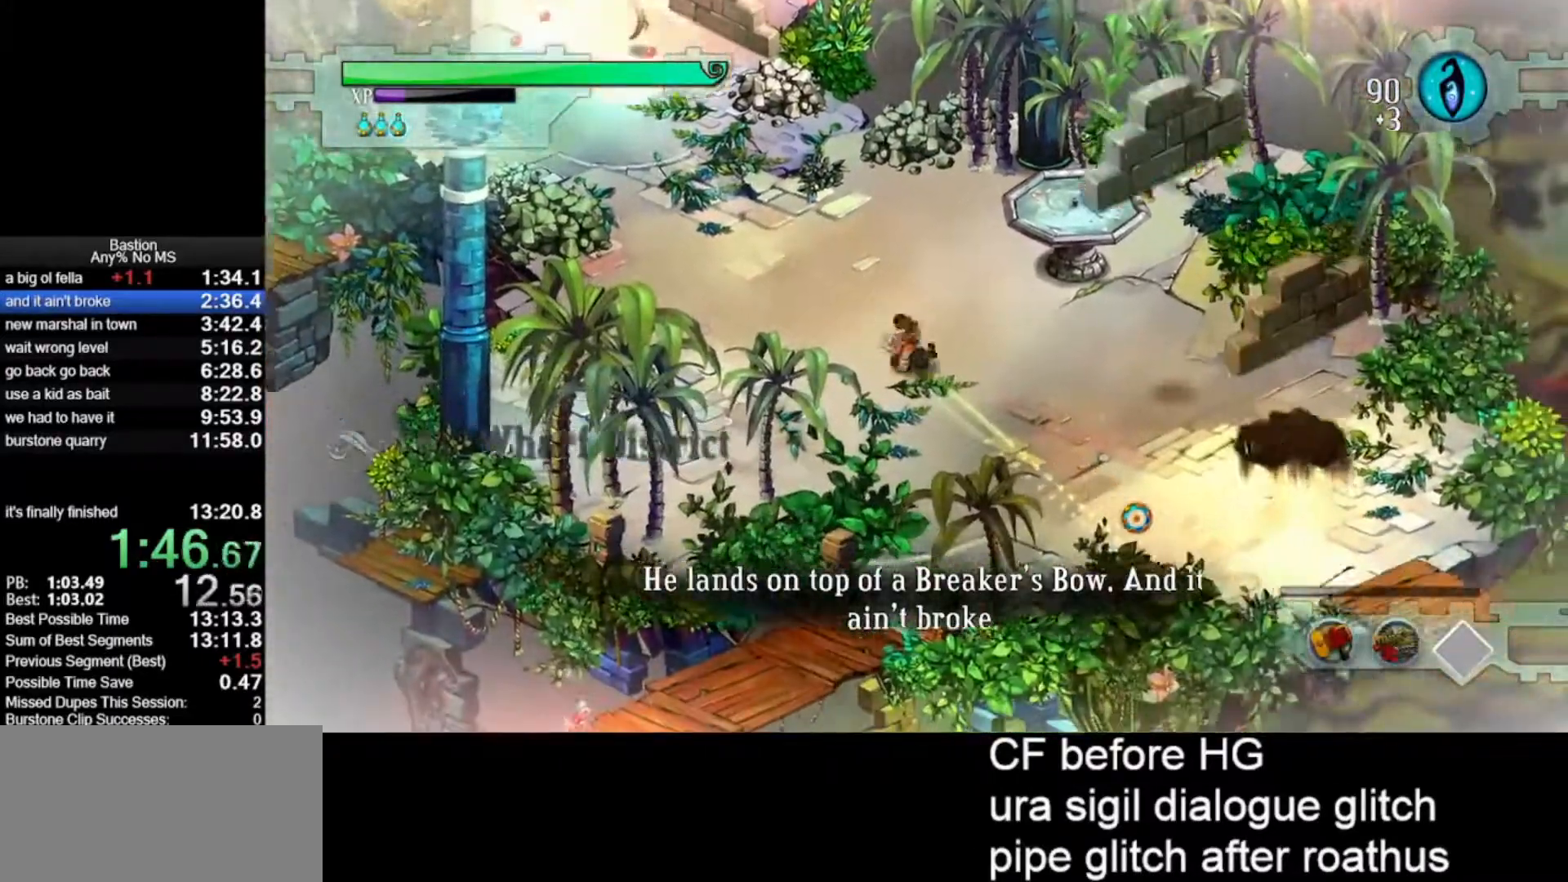
{"keys": [], "mouse": ["left"], "events": [[17, "roll", "up"], [250, "roll", "down"], [483, "roll", "up"]]}